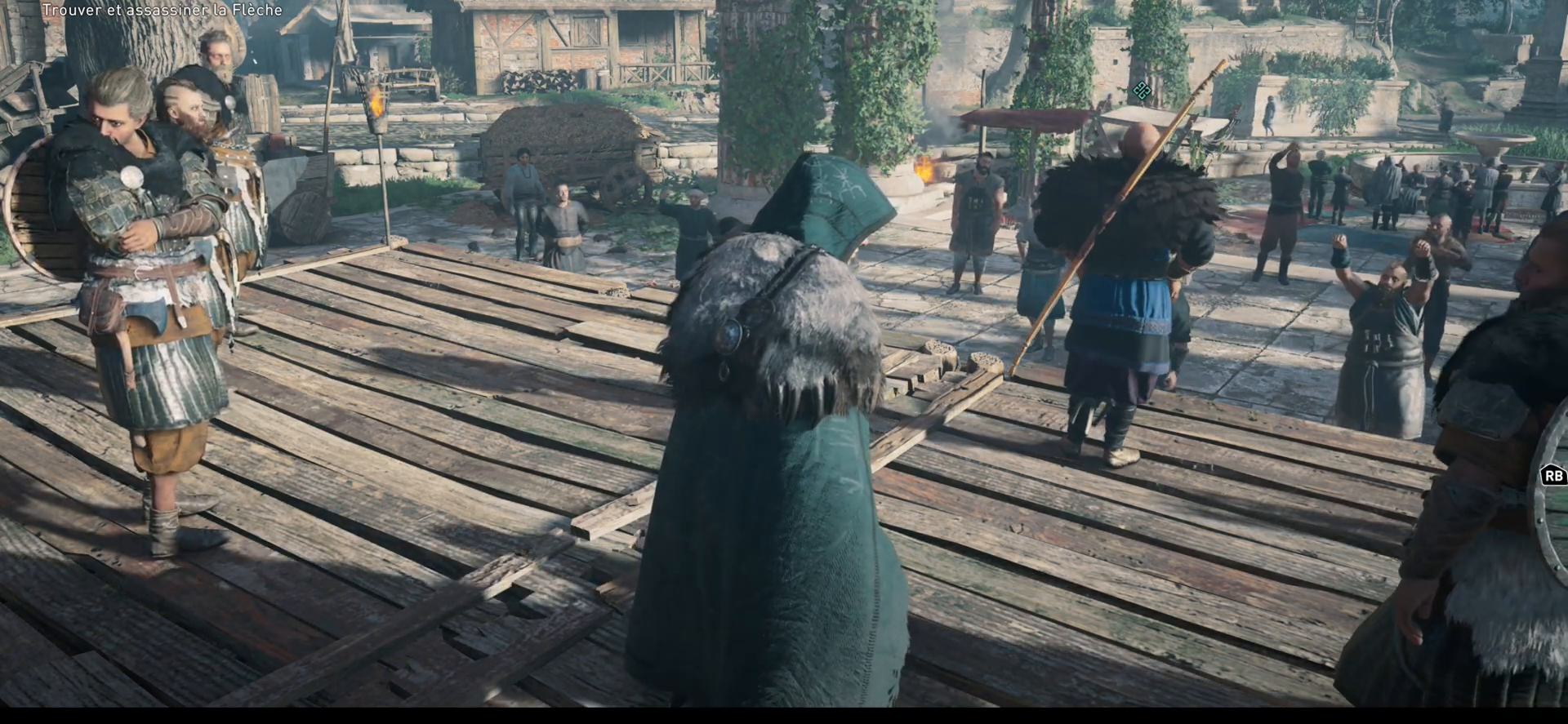
Gameplay with a controller (Xbox layout); each line is a JSON object with the inputs held at the frame after it. "events" lists button and stick changes between this image and that frame as [ms after this image, input, new state], when the widget could be followed in between.
{"buttons": [], "left_stick": "center", "right_stick": "right", "events": [[350, "right_stick", "right"]]}
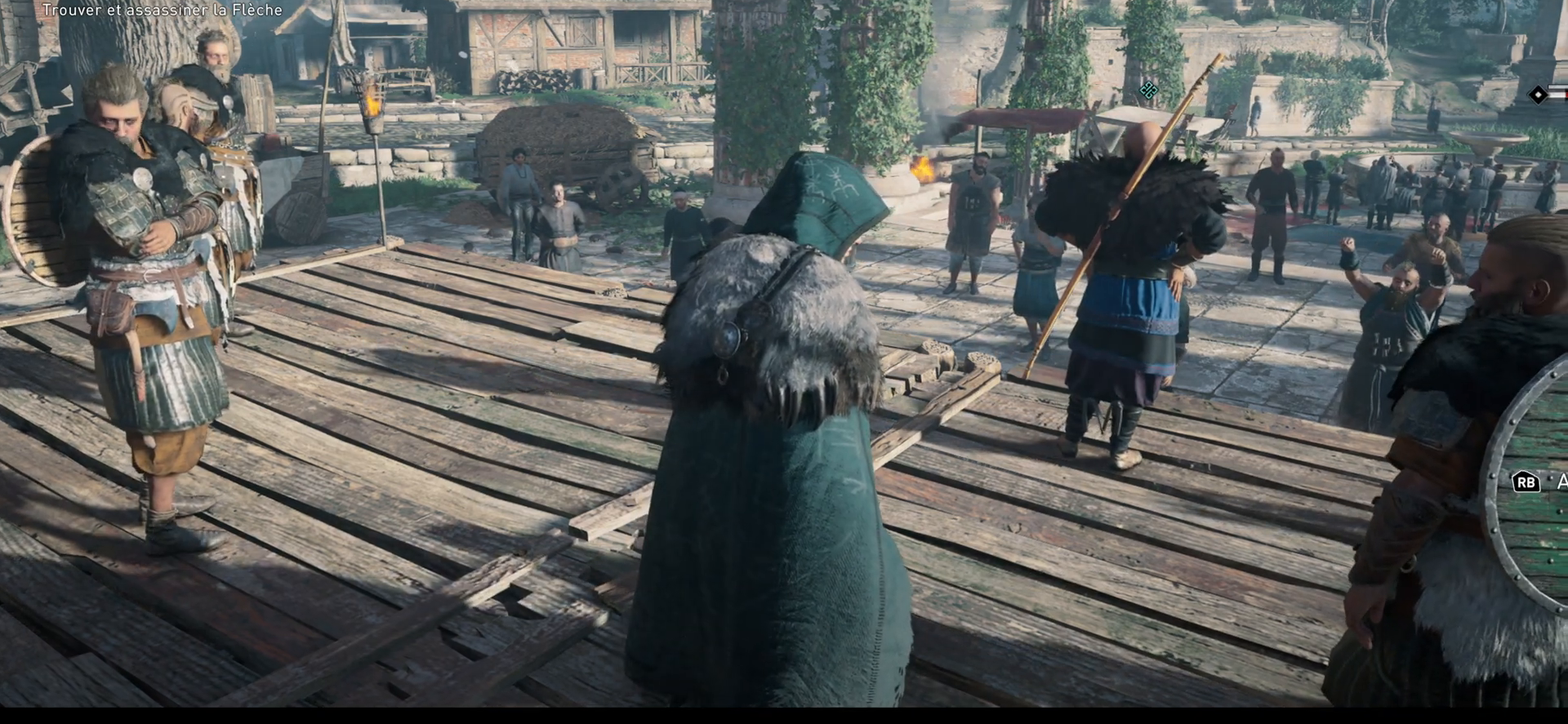
{"buttons": [], "left_stick": "up", "right_stick": "right", "events": [[333, "left_stick", "up"]]}
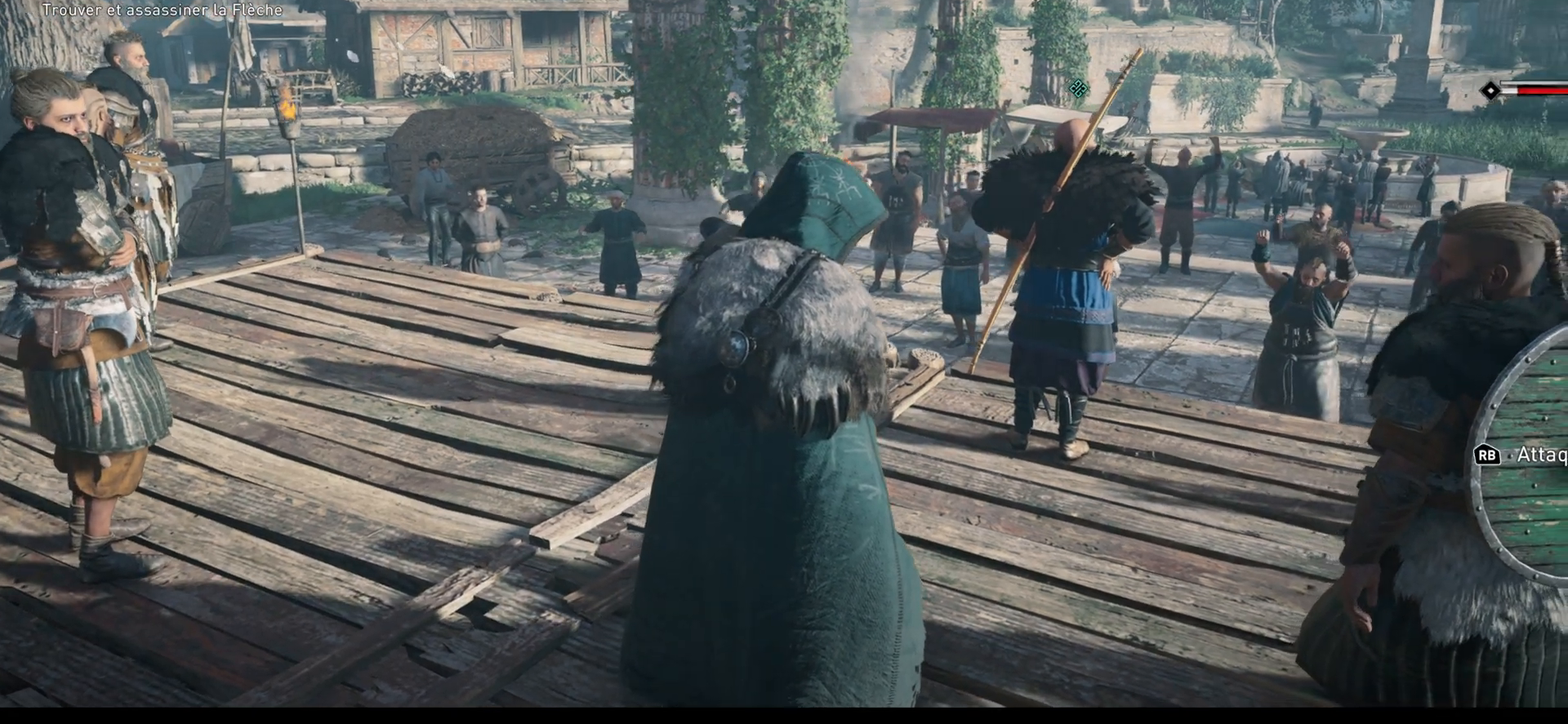
{"buttons": ["R2"], "left_stick": "up", "right_stick": "up-right", "events": [[417, "R2", "down"], [433, "right_stick", "up-right"]]}
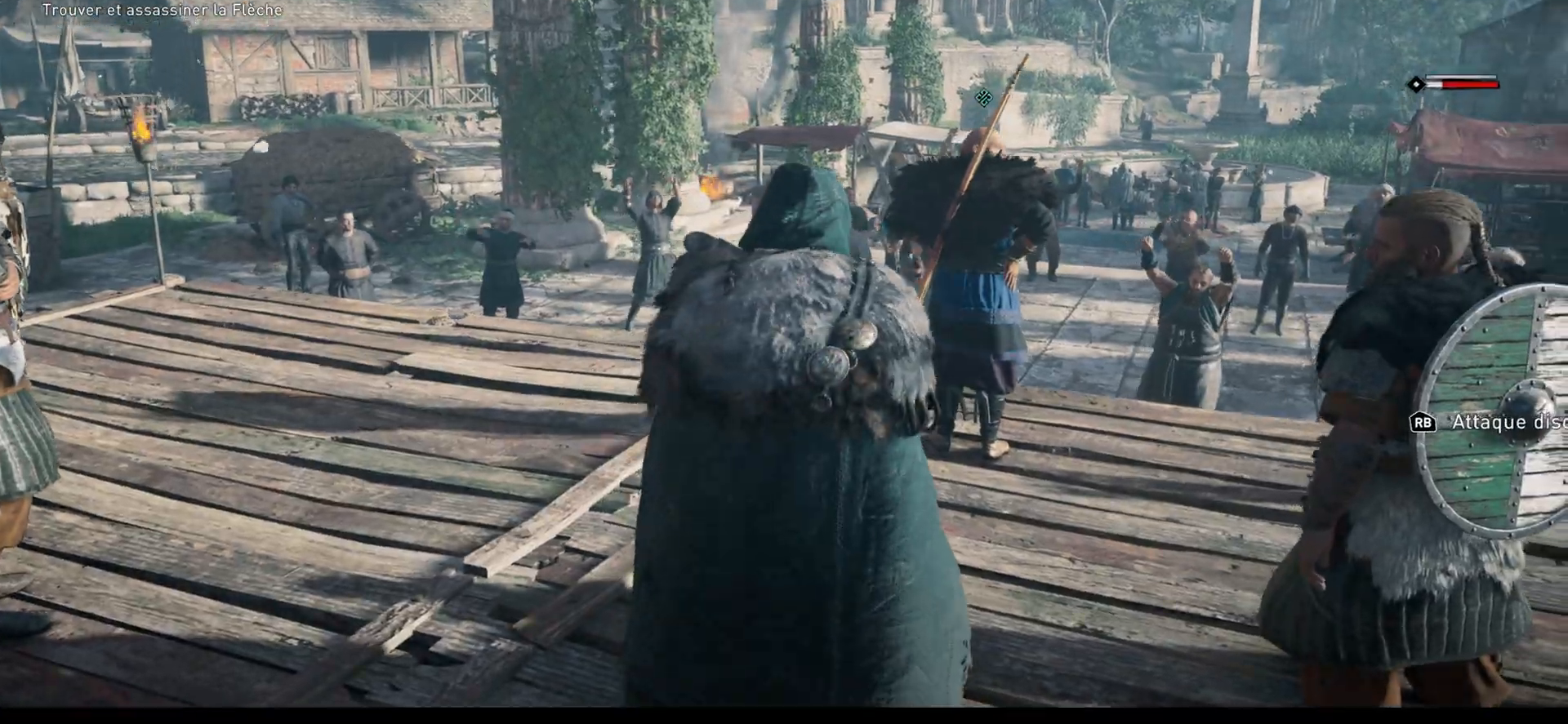
{"buttons": [], "left_stick": "up", "right_stick": "center", "events": [[333, "R2", "up"], [400, "right_stick", "center"]]}
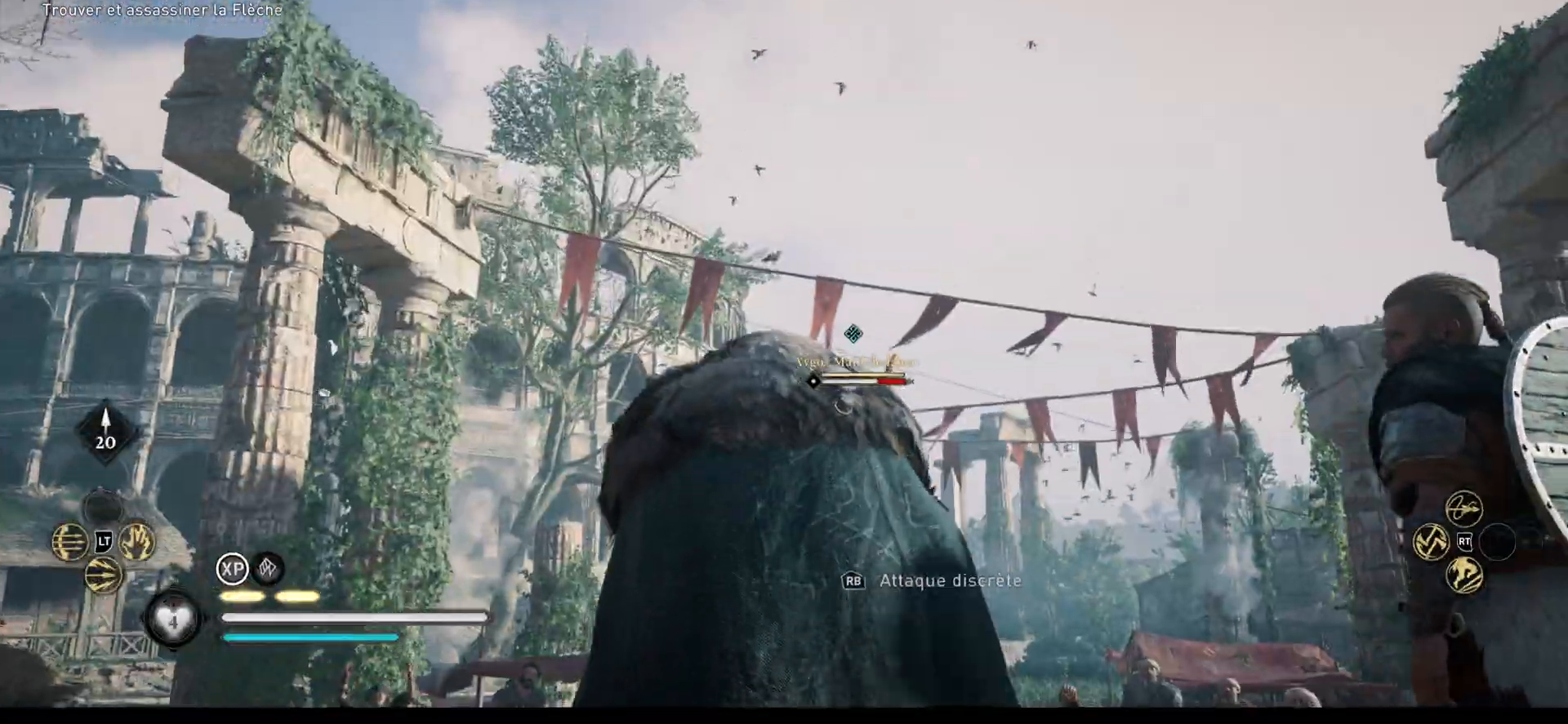
{"buttons": ["R2"], "left_stick": "center", "right_stick": "center", "events": [[67, "R2", "down"], [100, "right_stick", "down"], [233, "right_stick", "down-left"], [367, "right_stick", "center"], [467, "left_stick", "center"]]}
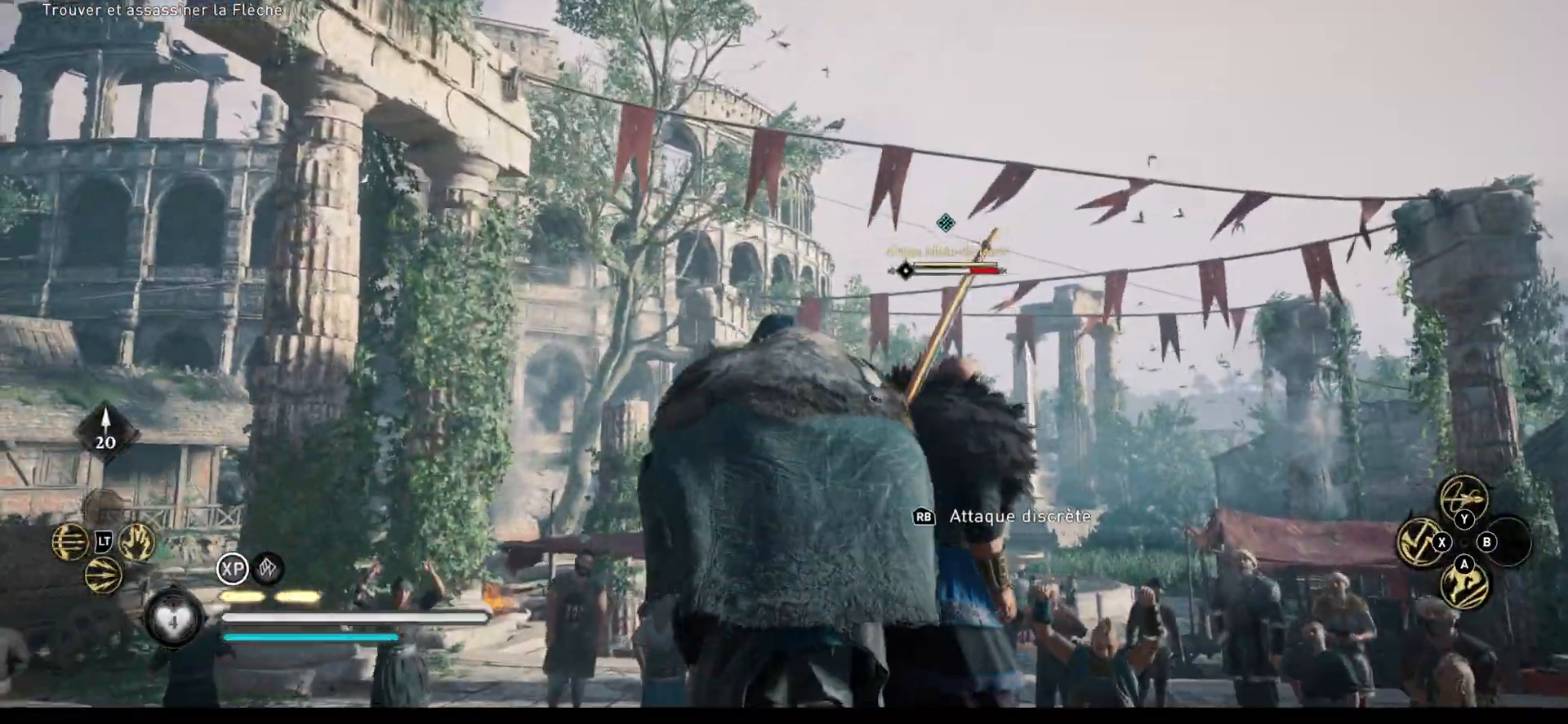
{"buttons": [], "left_stick": "center", "right_stick": "center", "events": [[133, "R2", "up"], [150, "R2", "down"], [383, "R2", "up"], [400, "R2", "down"], [483, "R2", "up"]]}
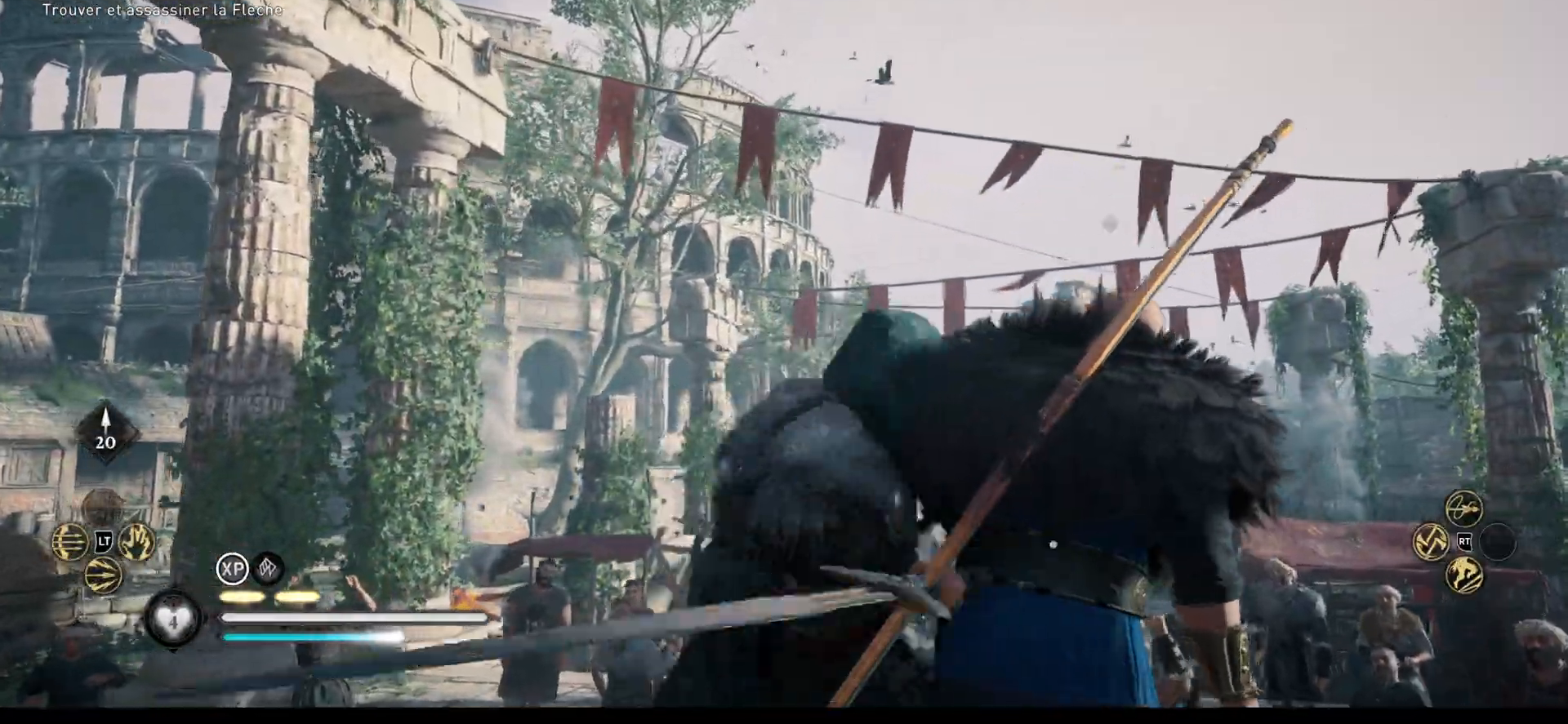
{"buttons": ["R2"], "left_stick": "center", "right_stick": "right", "events": [[17, "left_stick", "down"], [50, "right_stick", "down-right"], [117, "R2", "down"], [233, "R2", "up"], [283, "R2", "down"], [283, "right_stick", "right"], [433, "left_stick", "center"]]}
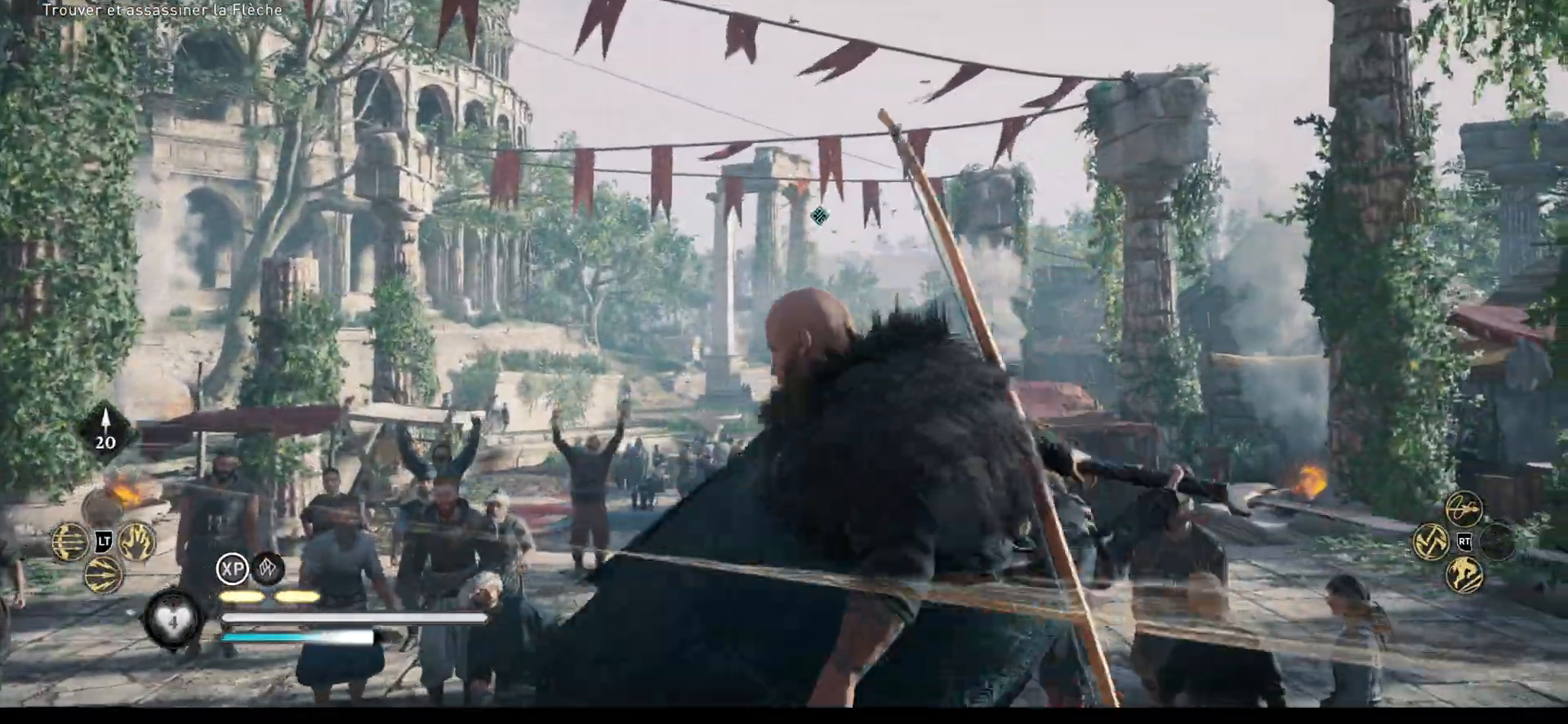
{"buttons": ["R2"], "left_stick": "center", "right_stick": "right", "events": [[183, "R2", "up"], [267, "R2", "down"]]}
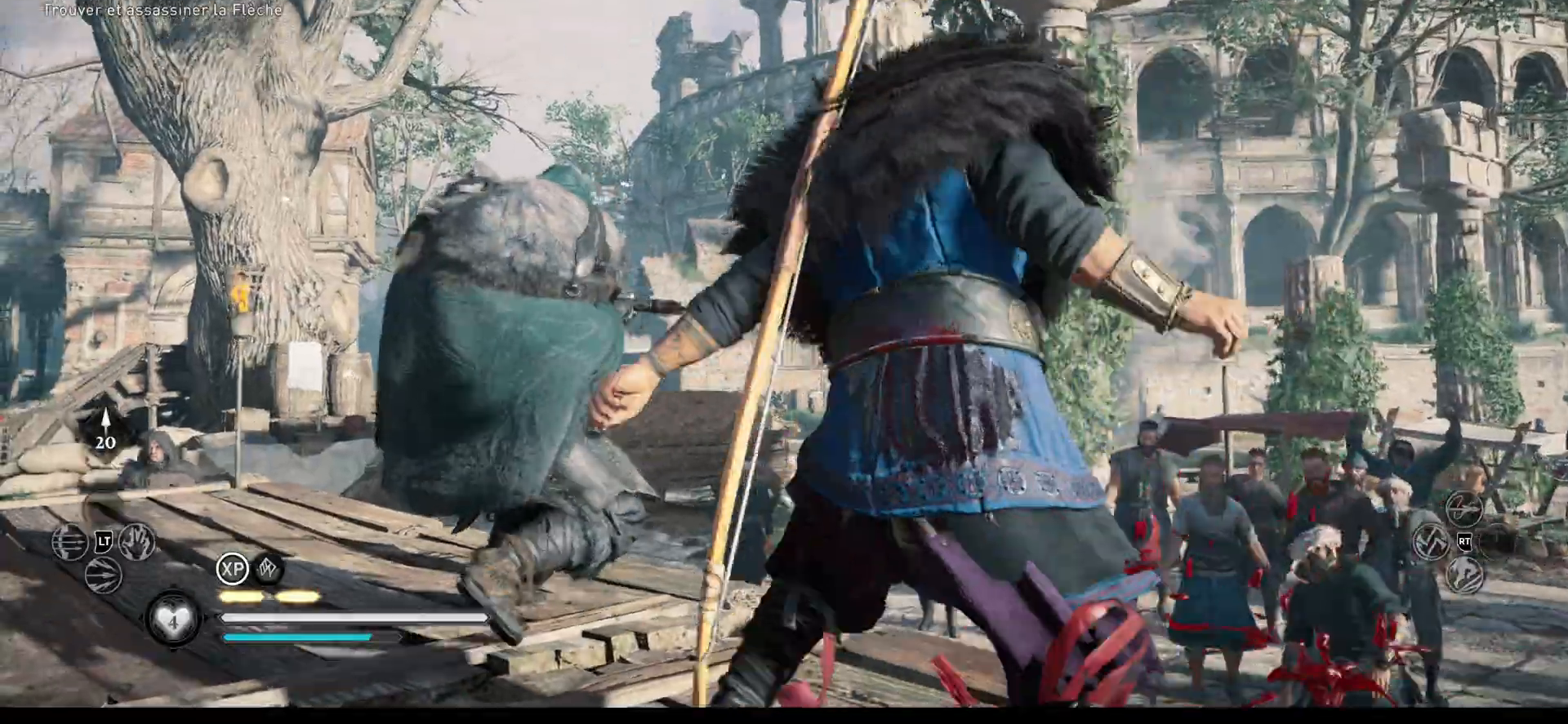
{"buttons": [], "left_stick": "center", "right_stick": "center", "events": [[117, "R2", "up"], [267, "right_stick", "center"]]}
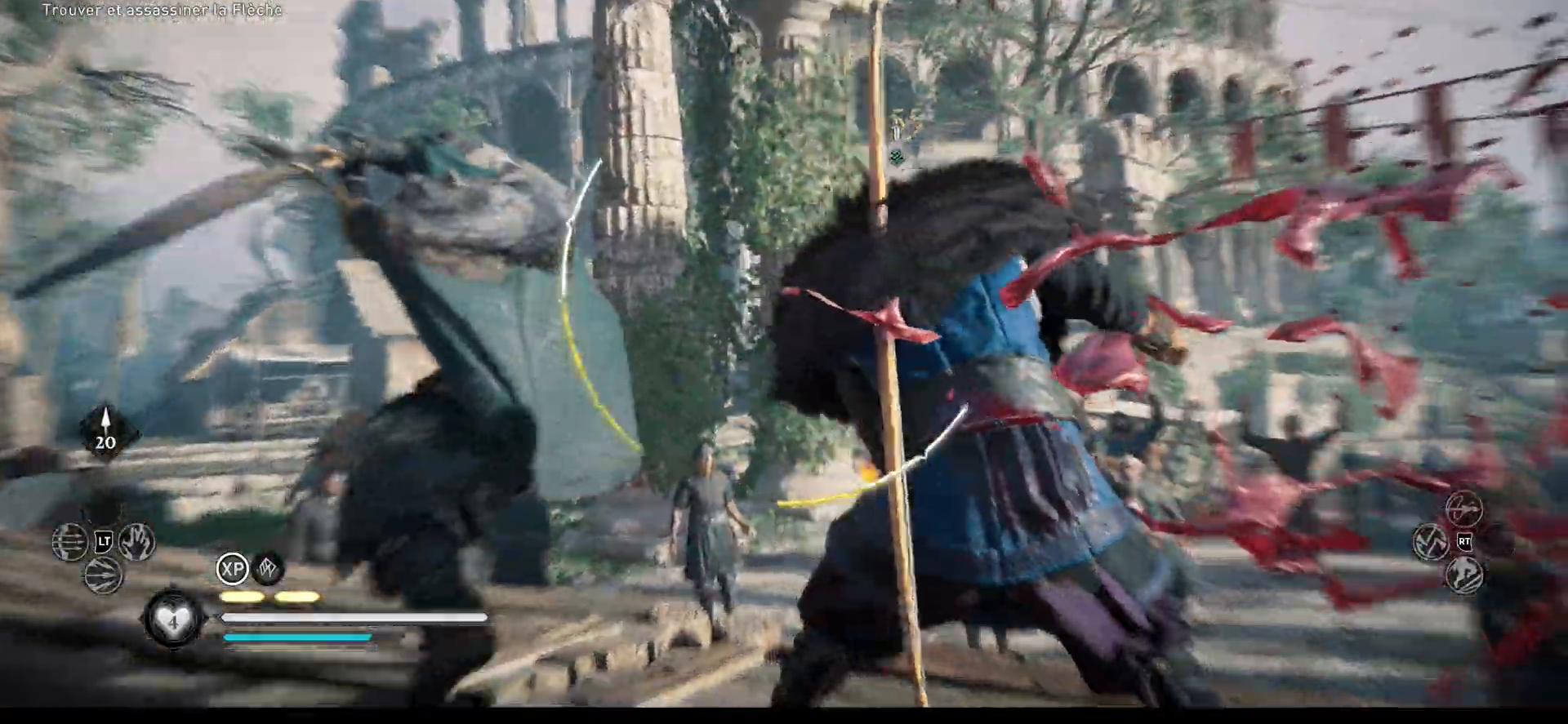
{"buttons": ["R2"], "left_stick": "center", "right_stick": "center", "events": [[333, "R2", "down"]]}
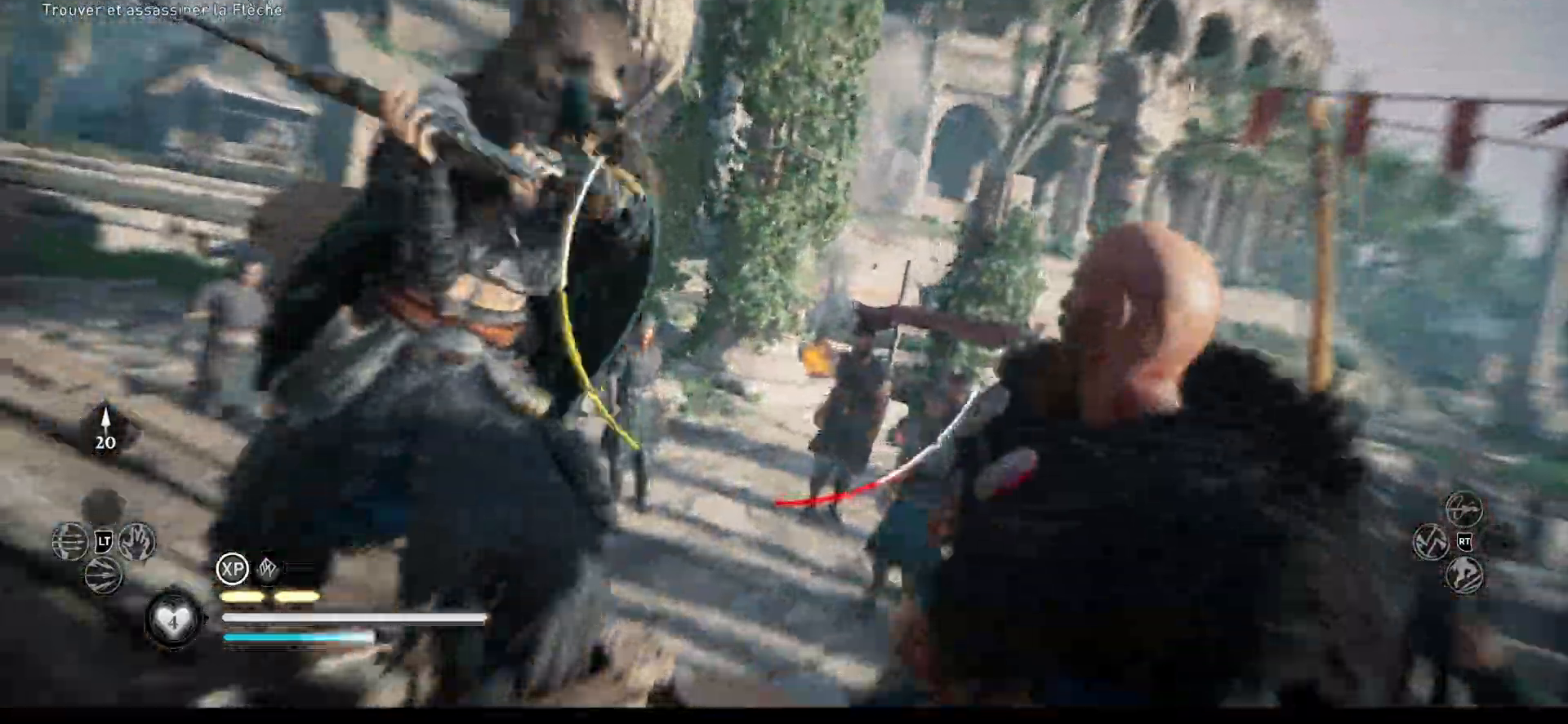
{"buttons": [], "left_stick": "center", "right_stick": "center", "events": [[400, "R2", "up"]]}
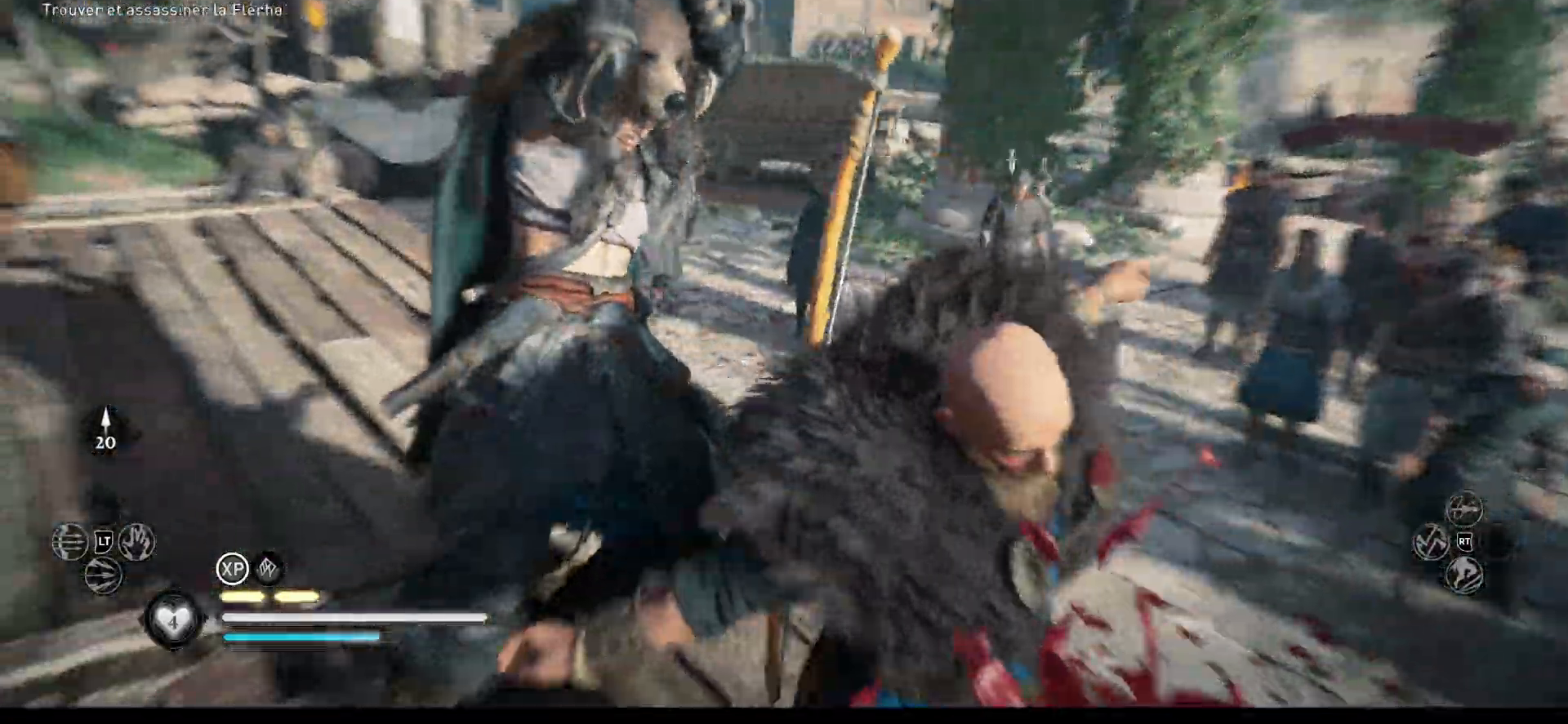
{"buttons": [], "left_stick": "center", "right_stick": "center", "events": []}
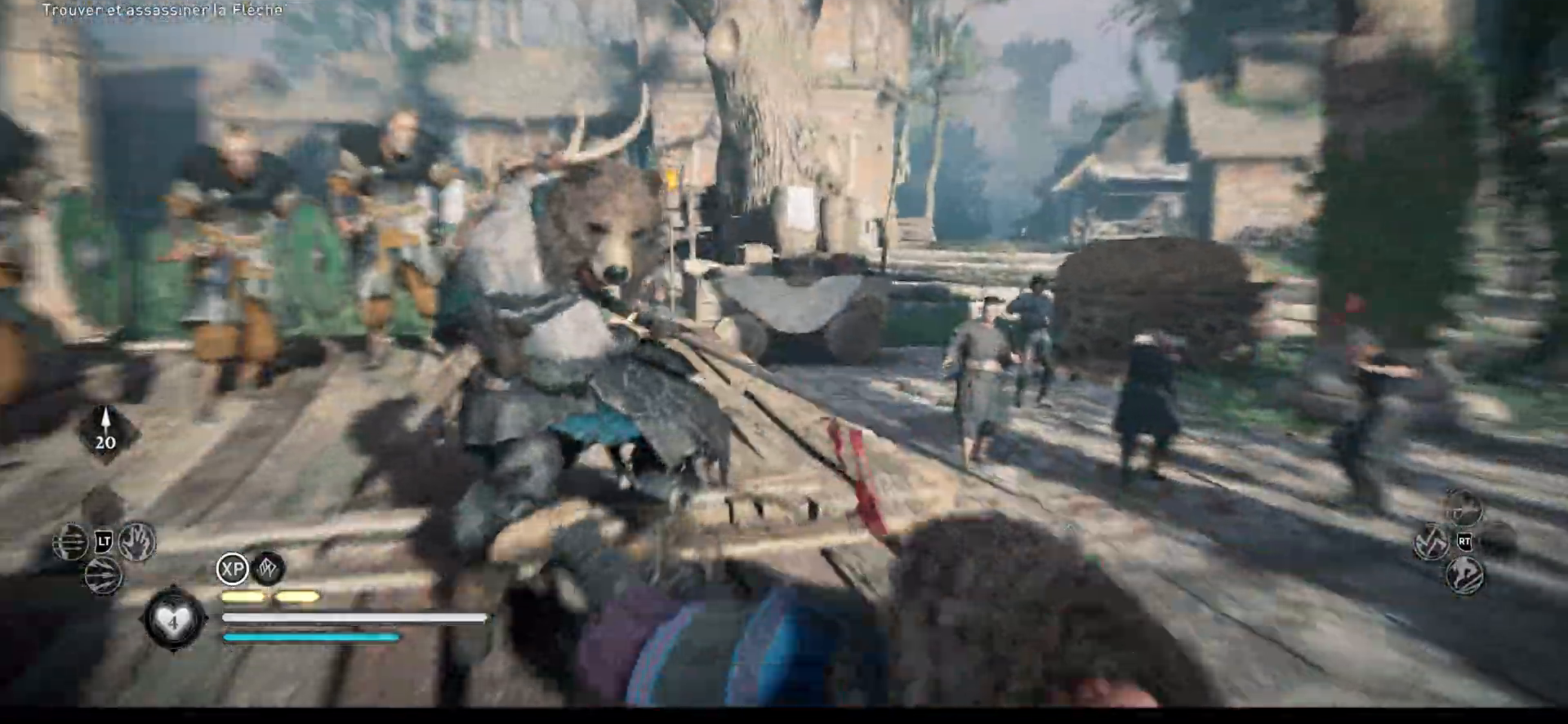
{"buttons": ["R2"], "left_stick": "up-left", "right_stick": "left", "events": [[317, "R2", "down"], [317, "right_stick", "left"], [400, "left_stick", "up-left"]]}
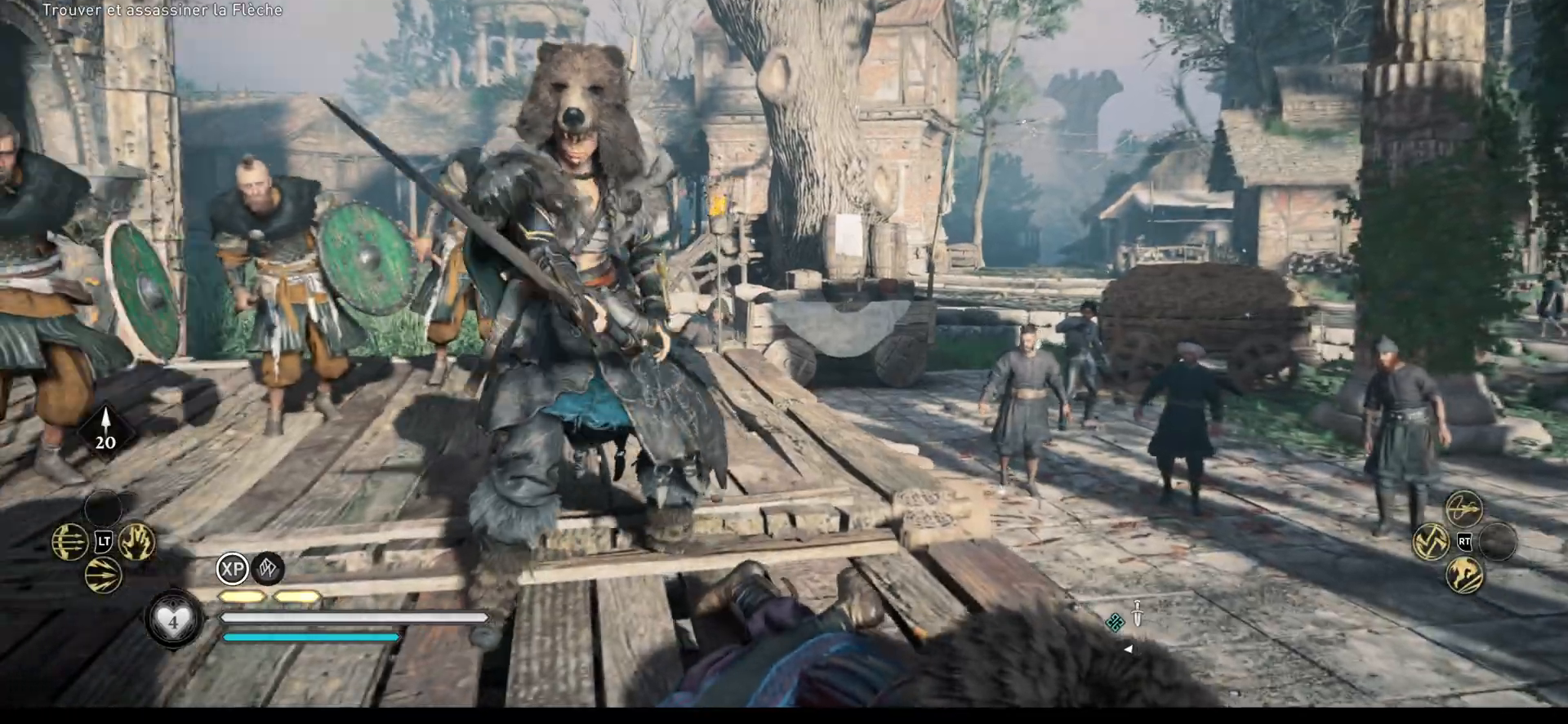
{"buttons": ["R2"], "left_stick": "up-left", "right_stick": "center", "events": [[33, "R2", "up"], [83, "R2", "down"], [283, "right_stick", "center"]]}
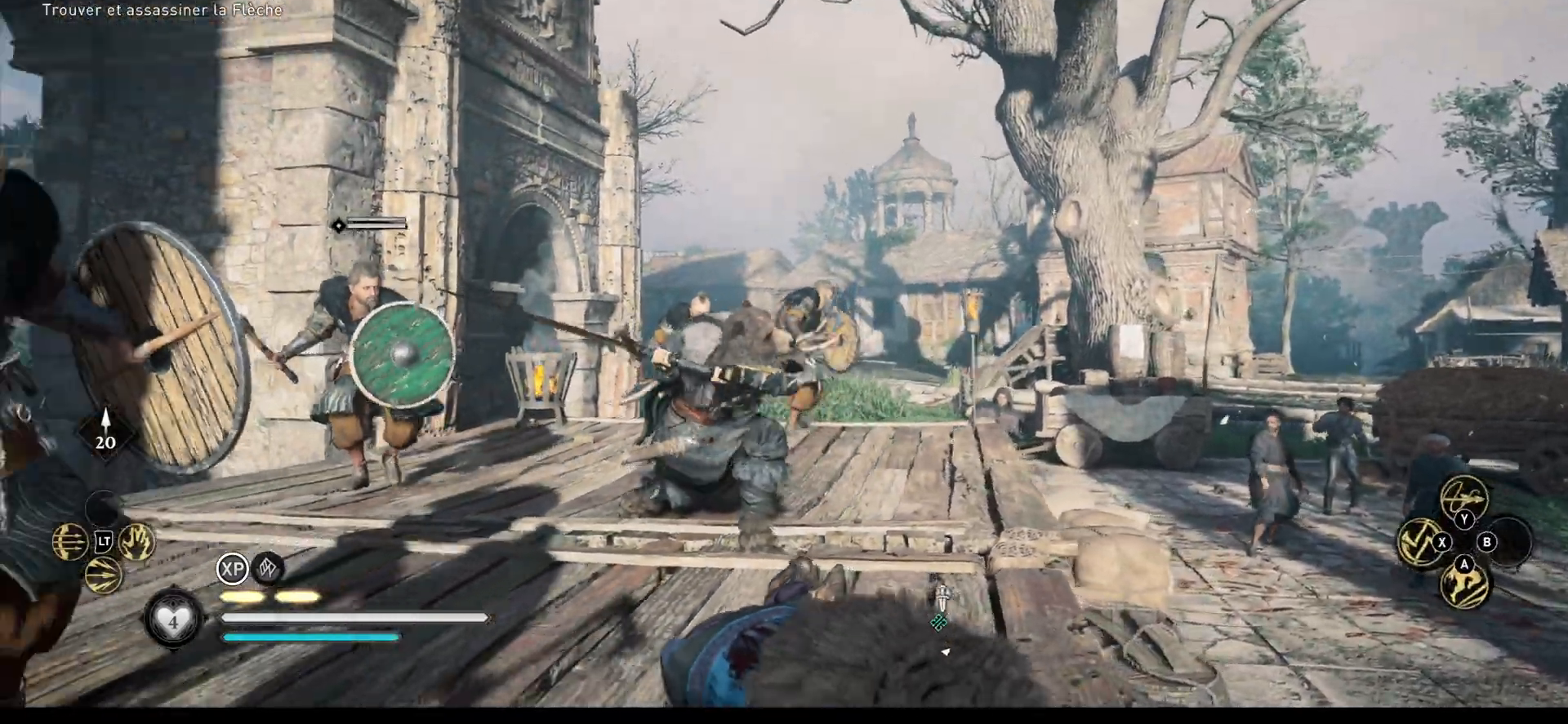
{"buttons": ["R2"], "left_stick": "up-left", "right_stick": "center", "events": []}
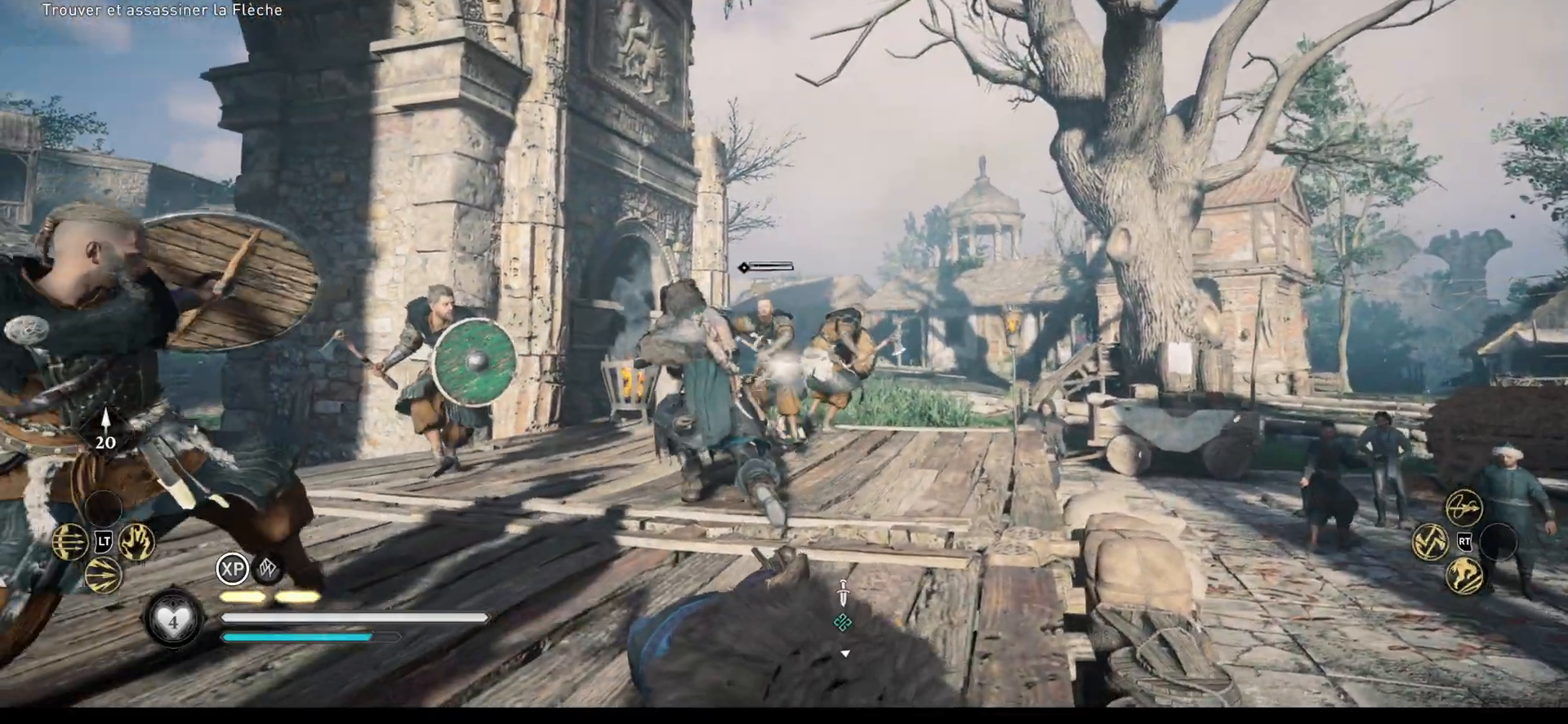
{"buttons": ["X"], "left_stick": "down", "right_stick": "center", "events": [[150, "R2", "up"], [167, "left_stick", "up"], [200, "R2", "down"], [300, "R2", "up"], [317, "X", "down"], [383, "X", "up"], [417, "left_stick", "down"], [467, "X", "down"]]}
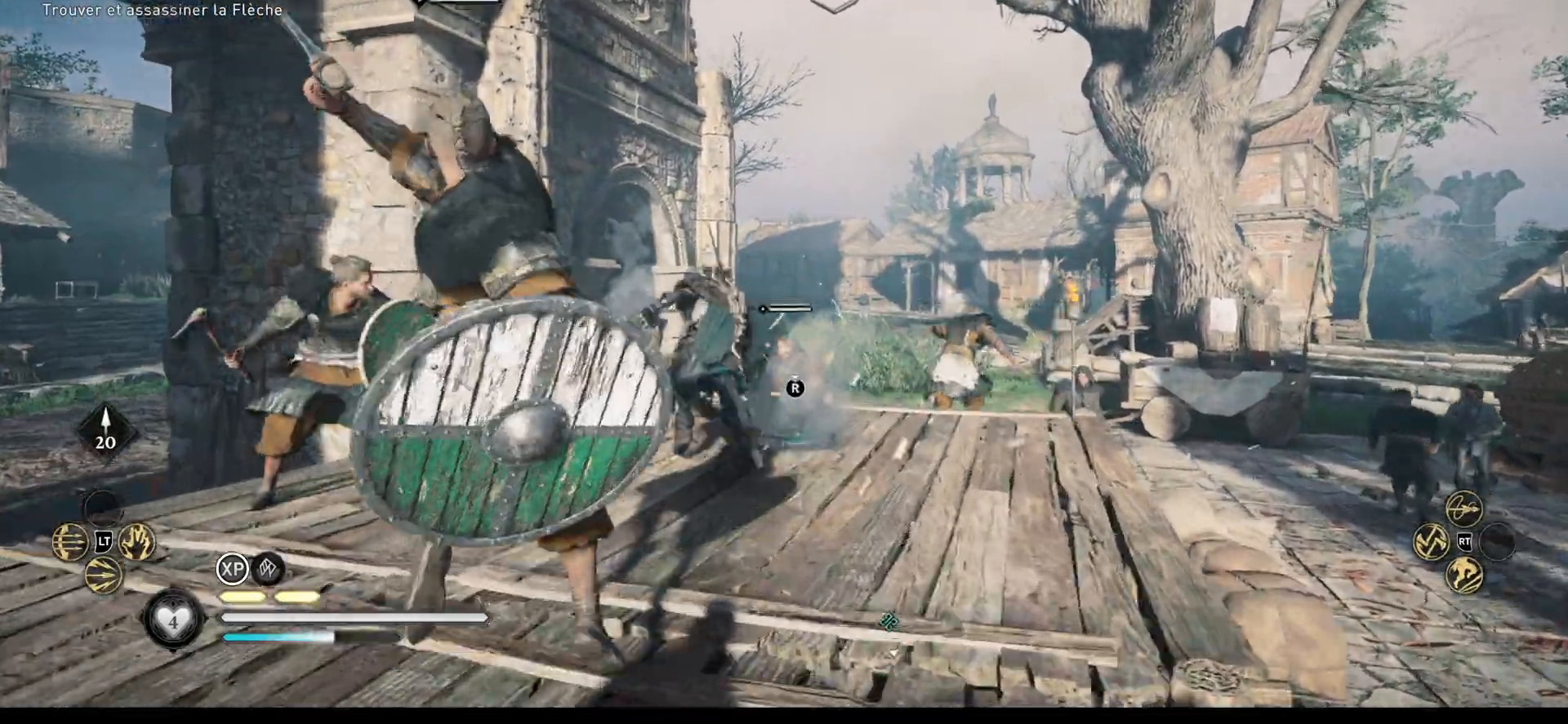
{"buttons": [], "left_stick": "down", "right_stick": "center", "events": [[50, "X", "up"], [67, "X", "down"], [133, "X", "up"], [300, "R2", "down"], [400, "R2", "up"], [483, "R2", "down"], [500, "R2", "up"]]}
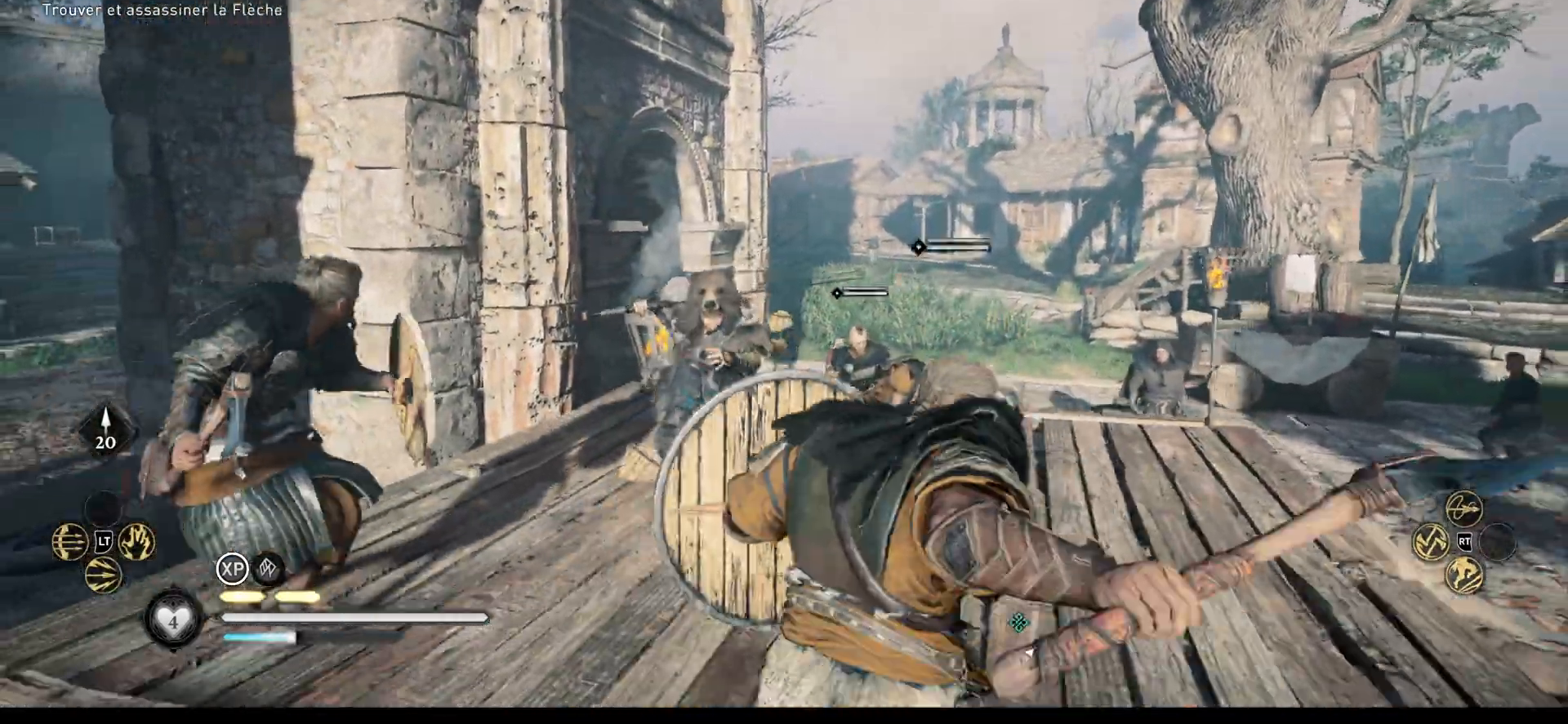
{"buttons": ["R2"], "left_stick": "down", "right_stick": "center", "events": [[50, "R2", "down"], [150, "R2", "up"], [183, "R2", "down"], [400, "R2", "up"], [417, "R2", "down"]]}
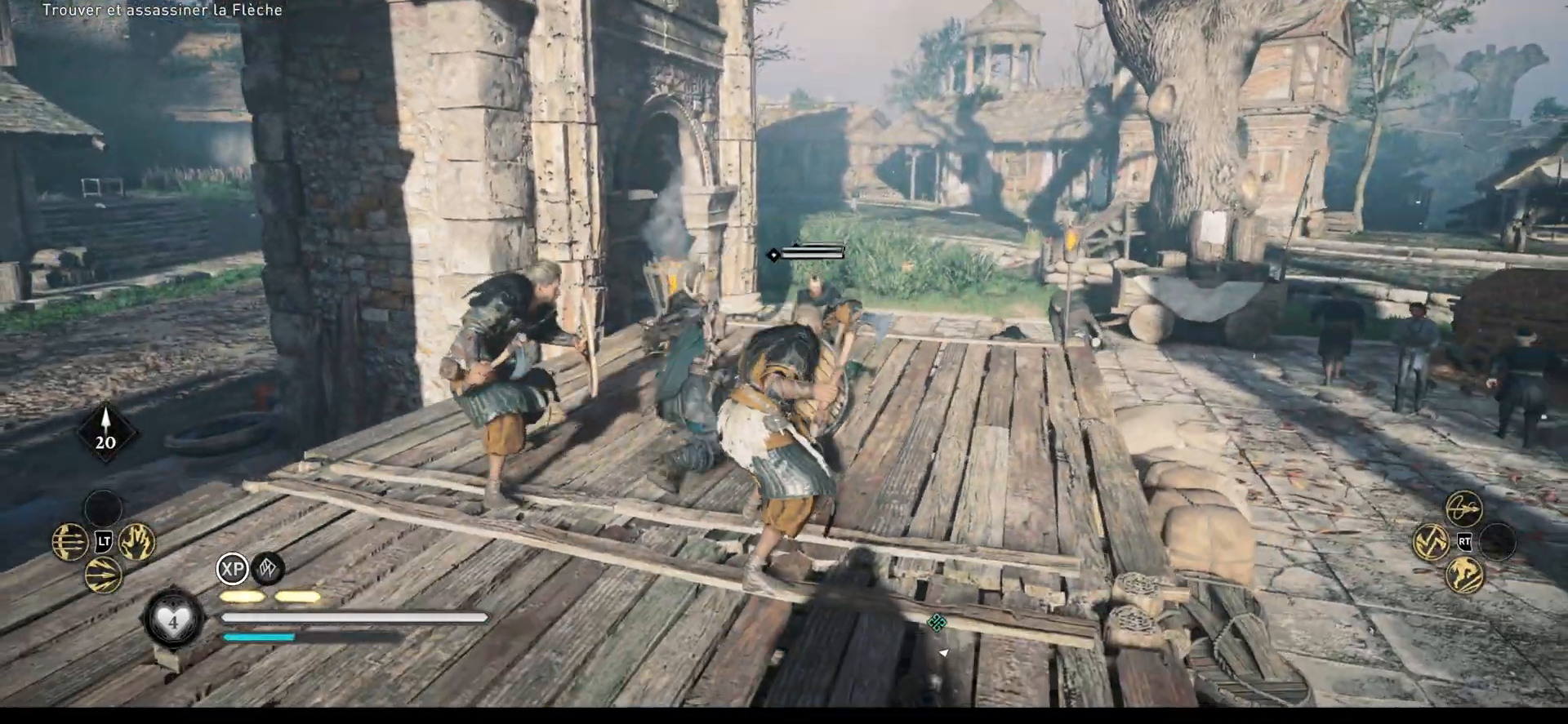
{"buttons": ["R2"], "left_stick": "center", "right_stick": "center", "events": [[33, "left_stick", "center"]]}
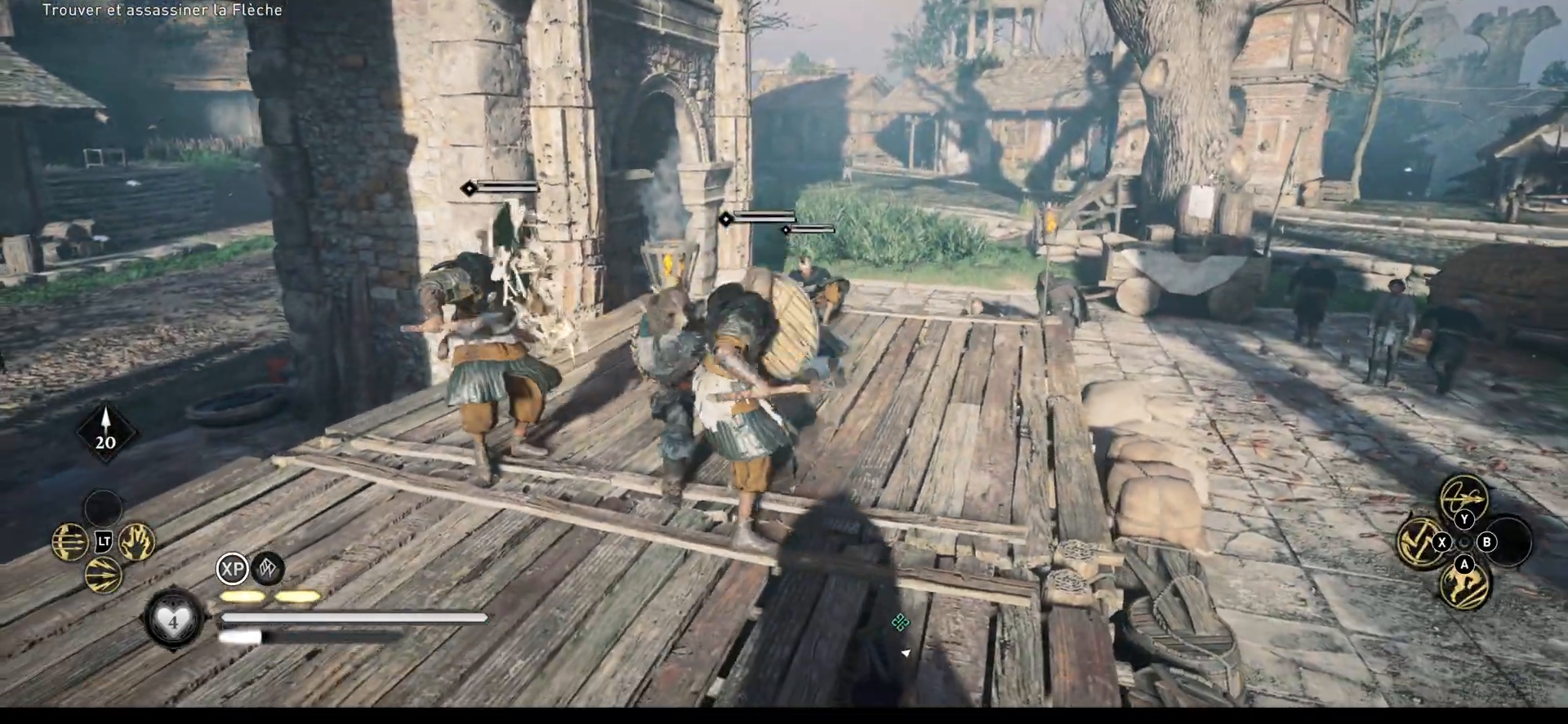
{"buttons": ["R2"], "left_stick": "center", "right_stick": "center", "events": [[17, "R2", "up"], [83, "R2", "down"], [333, "R2", "up"], [367, "R2", "down"], [467, "R2", "up"], [483, "R2", "down"]]}
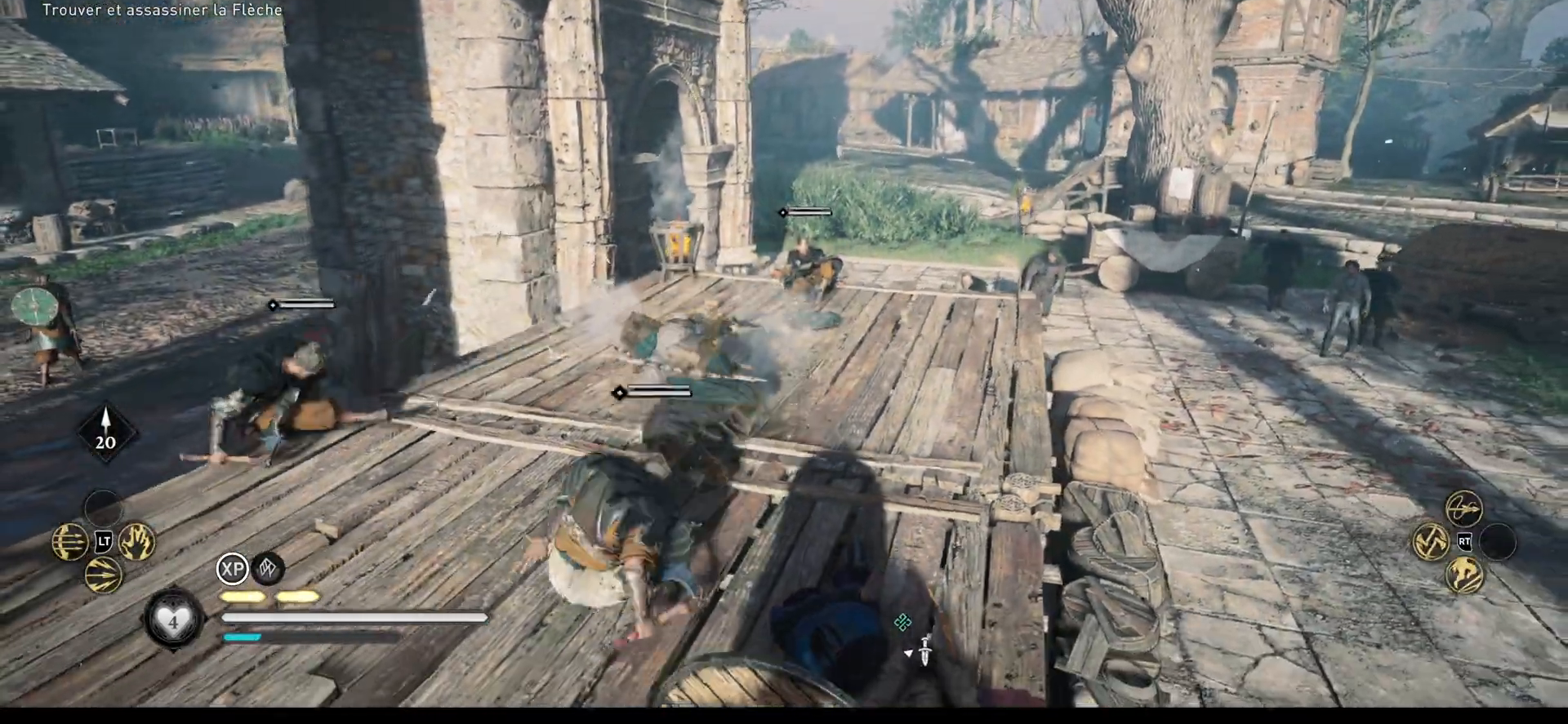
{"buttons": [], "left_stick": "down", "right_stick": "center", "events": [[83, "R2", "up"], [117, "R2", "down"], [217, "left_stick", "down"], [500, "R2", "up"]]}
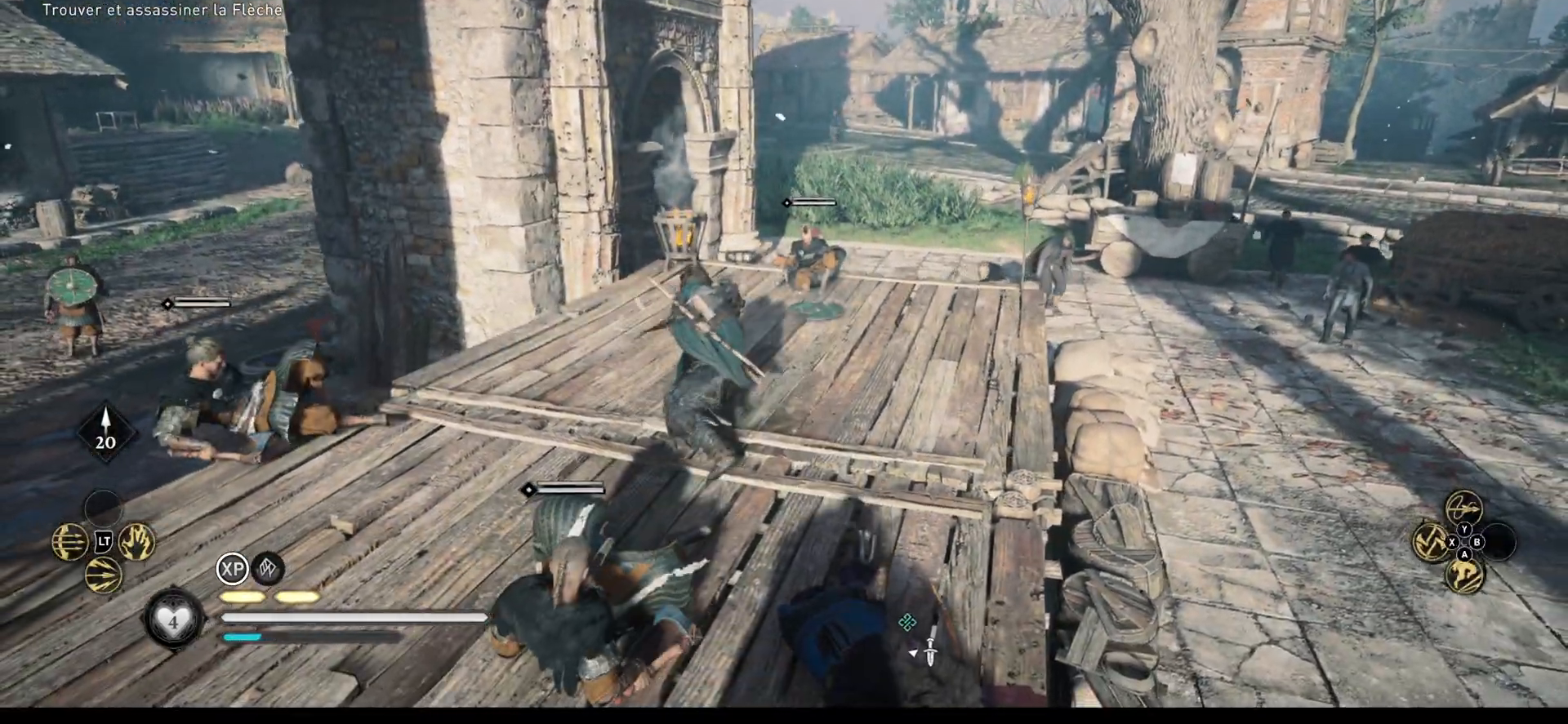
{"buttons": [], "left_stick": "down", "right_stick": "center", "events": [[17, "R2", "down"], [400, "R2", "up"]]}
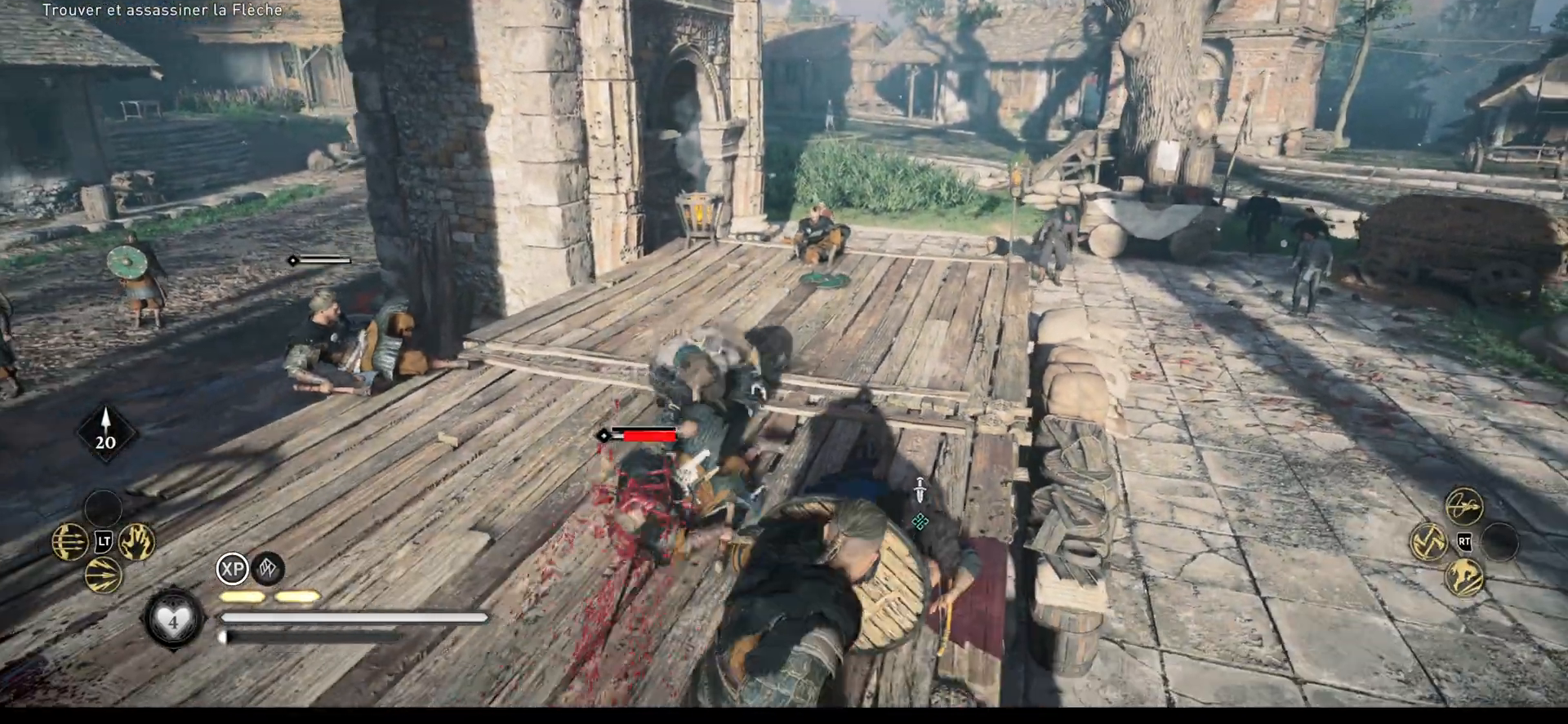
{"buttons": [], "left_stick": "up-left", "right_stick": "center", "events": [[150, "left_stick", "center"], [250, "left_stick", "up-left"], [267, "right_stick", "left"], [500, "right_stick", "center"]]}
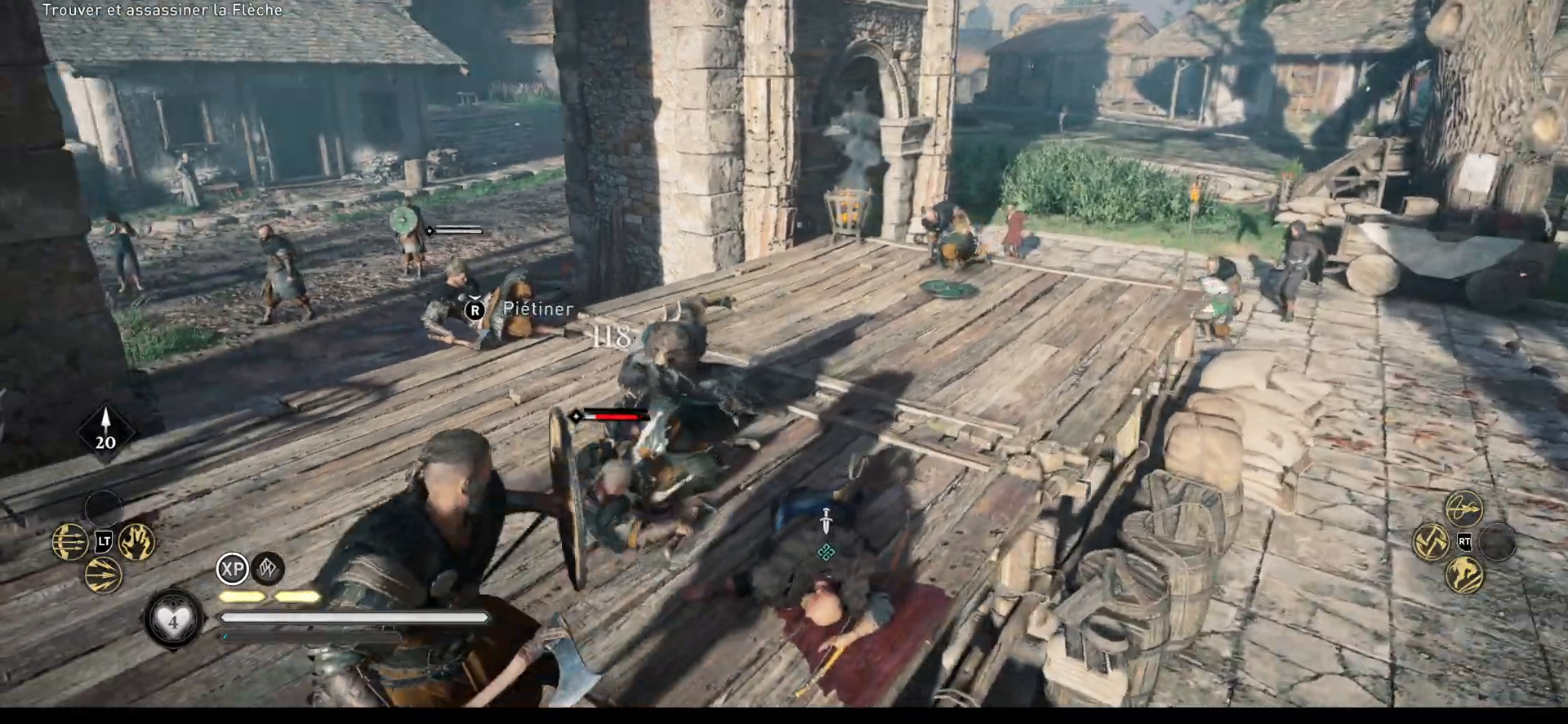
{"buttons": ["R2"], "left_stick": "up-left", "right_stick": "center", "events": [[33, "R2", "down"]]}
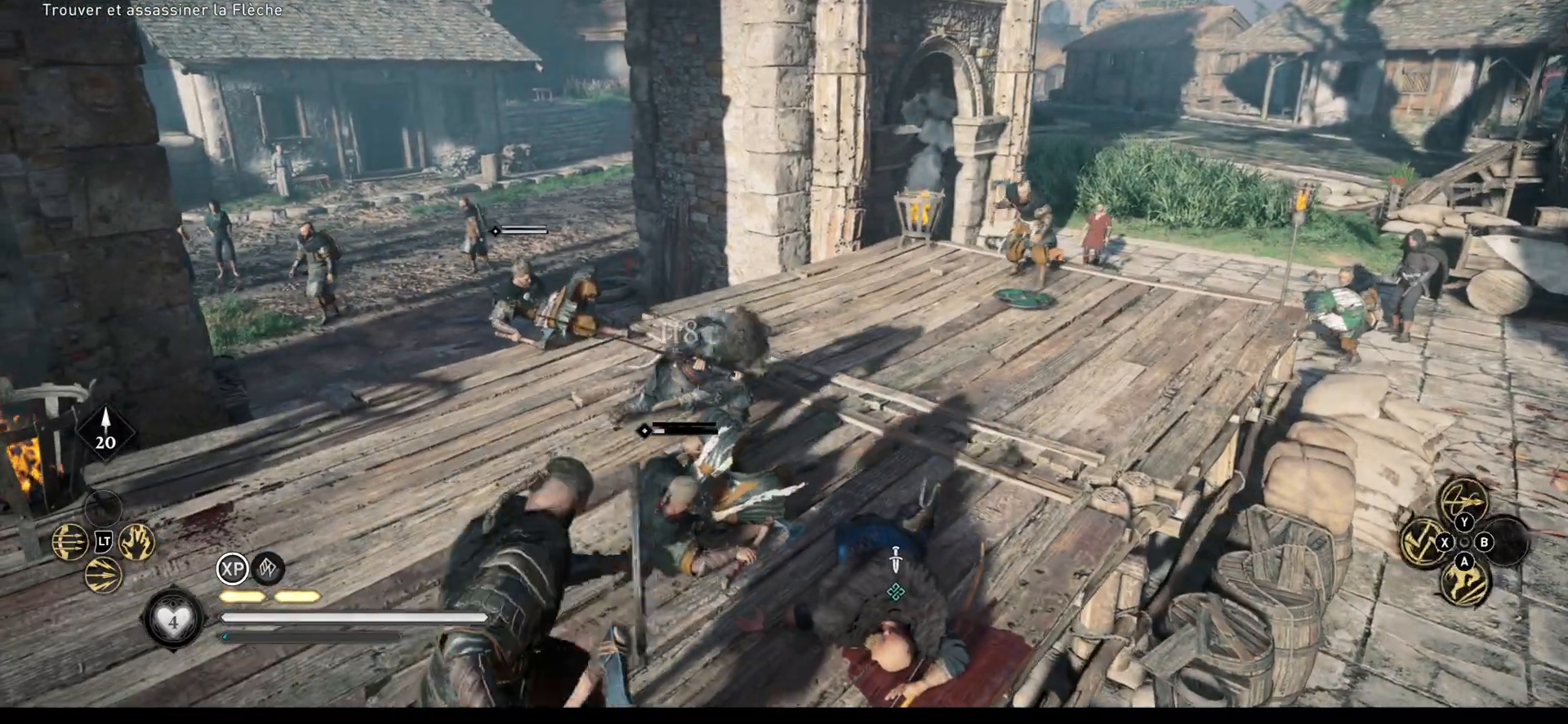
{"buttons": ["R2"], "left_stick": "up-left", "right_stick": "center", "events": []}
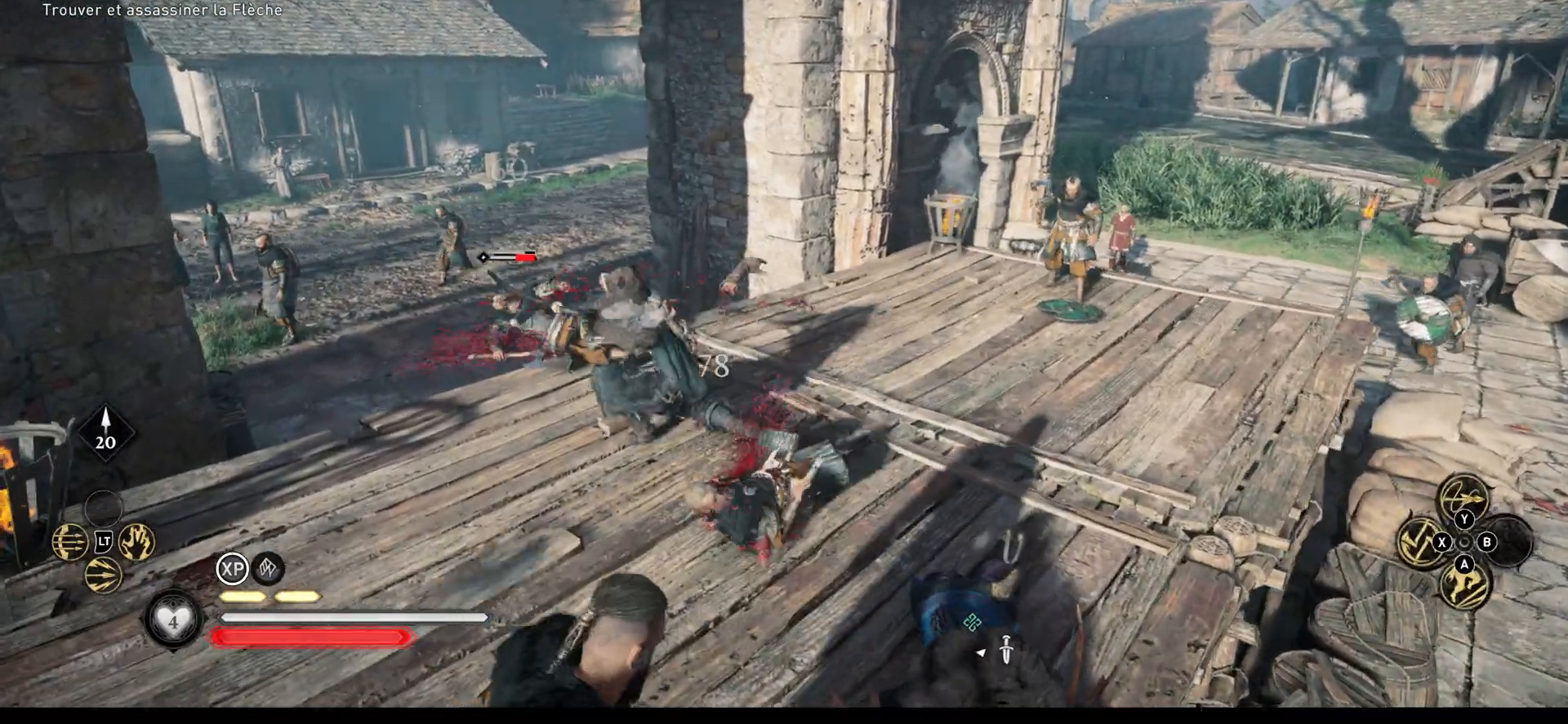
{"buttons": ["R2"], "left_stick": "up", "right_stick": "center", "events": [[283, "left_stick", "up"]]}
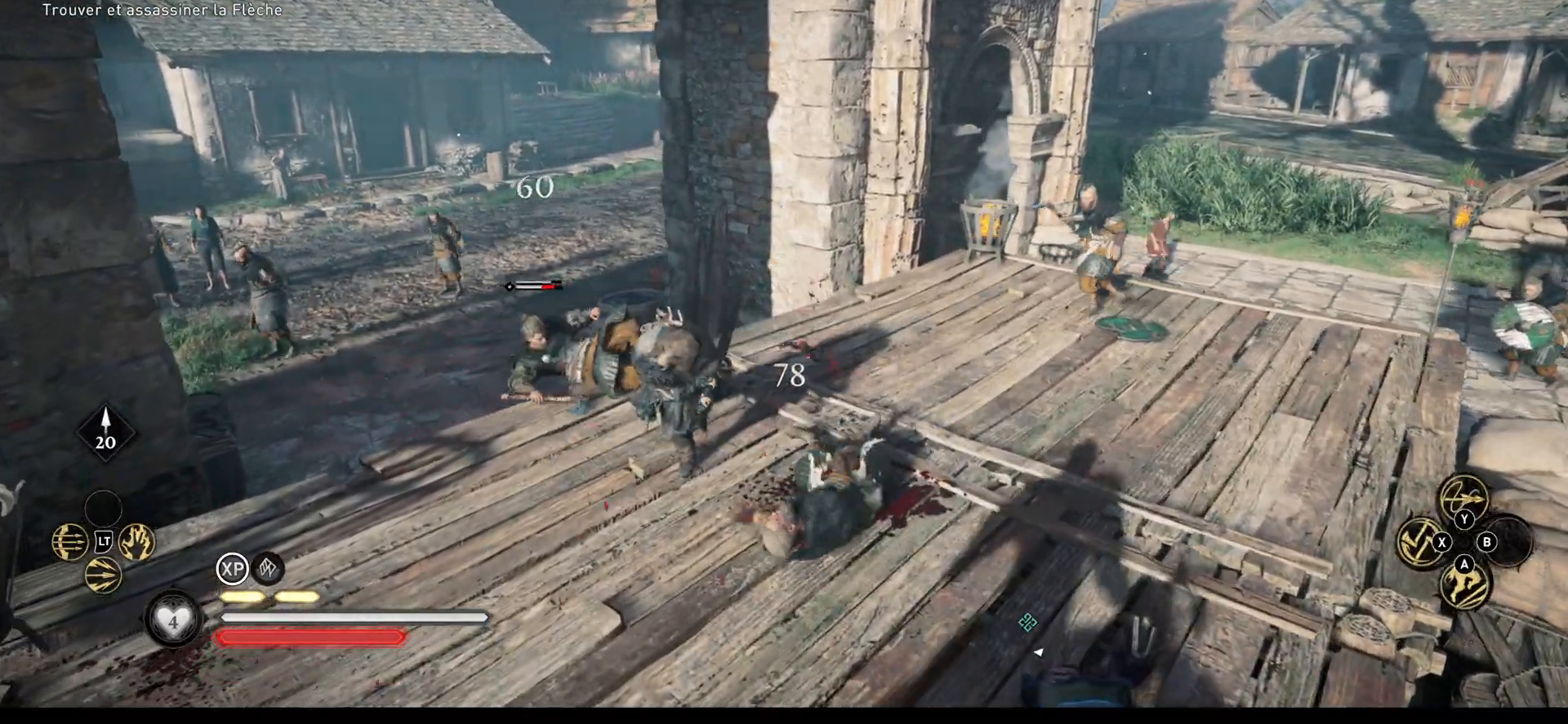
{"buttons": ["R2"], "left_stick": "up", "right_stick": "center", "events": []}
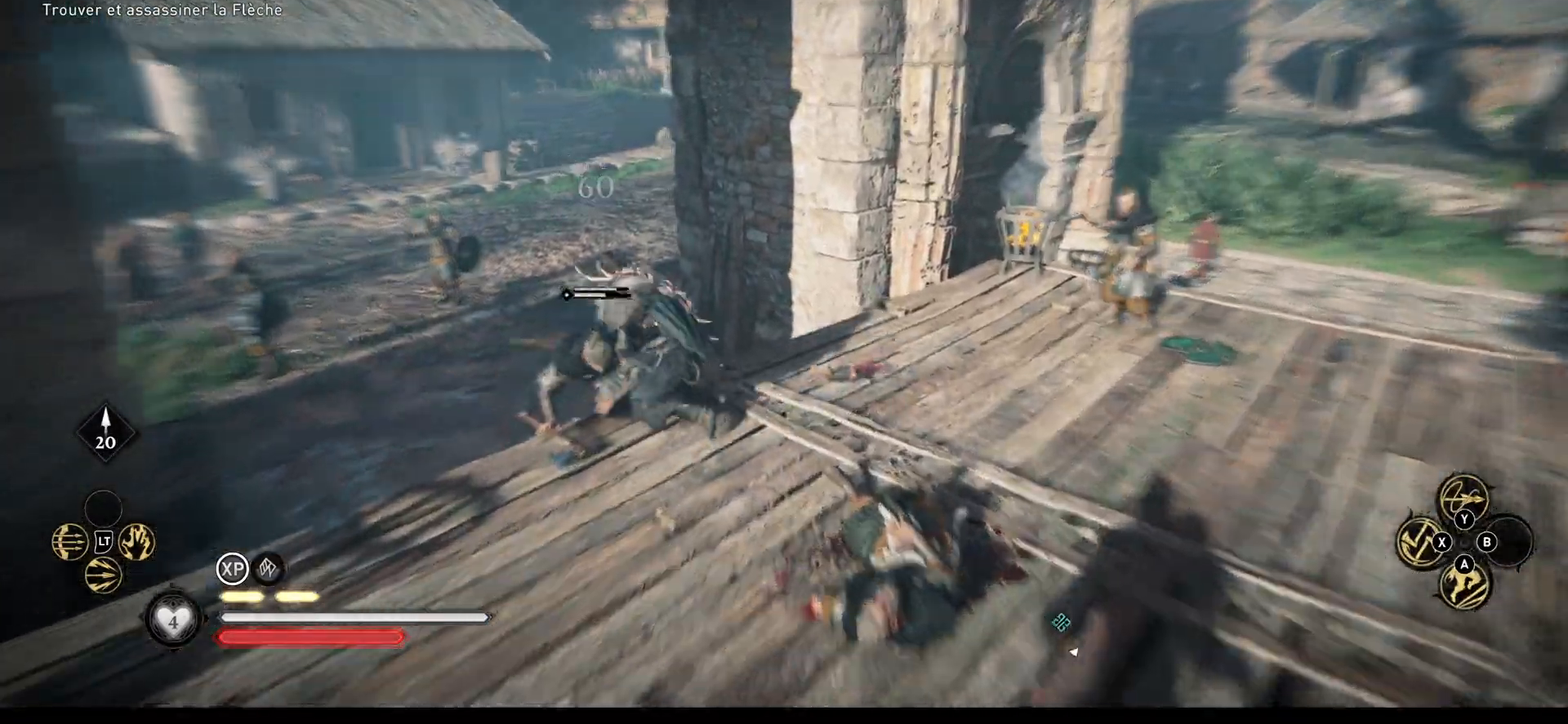
{"buttons": ["R2"], "left_stick": "right", "right_stick": "center", "events": [[183, "left_stick", "up-right"], [400, "left_stick", "right"]]}
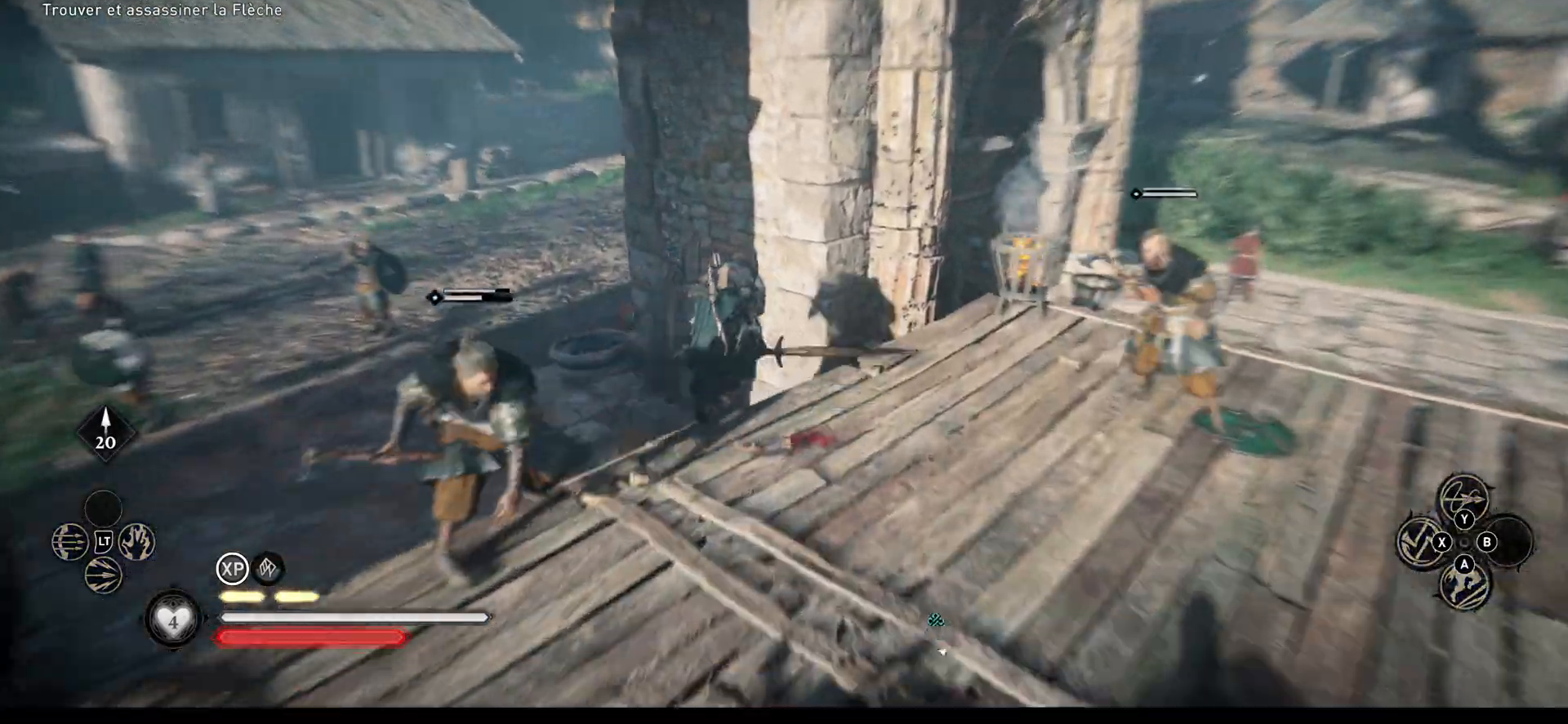
{"buttons": ["R2"], "left_stick": "down-right", "right_stick": "center", "events": [[133, "left_stick", "down-right"], [267, "R2", "up"], [283, "R2", "down"]]}
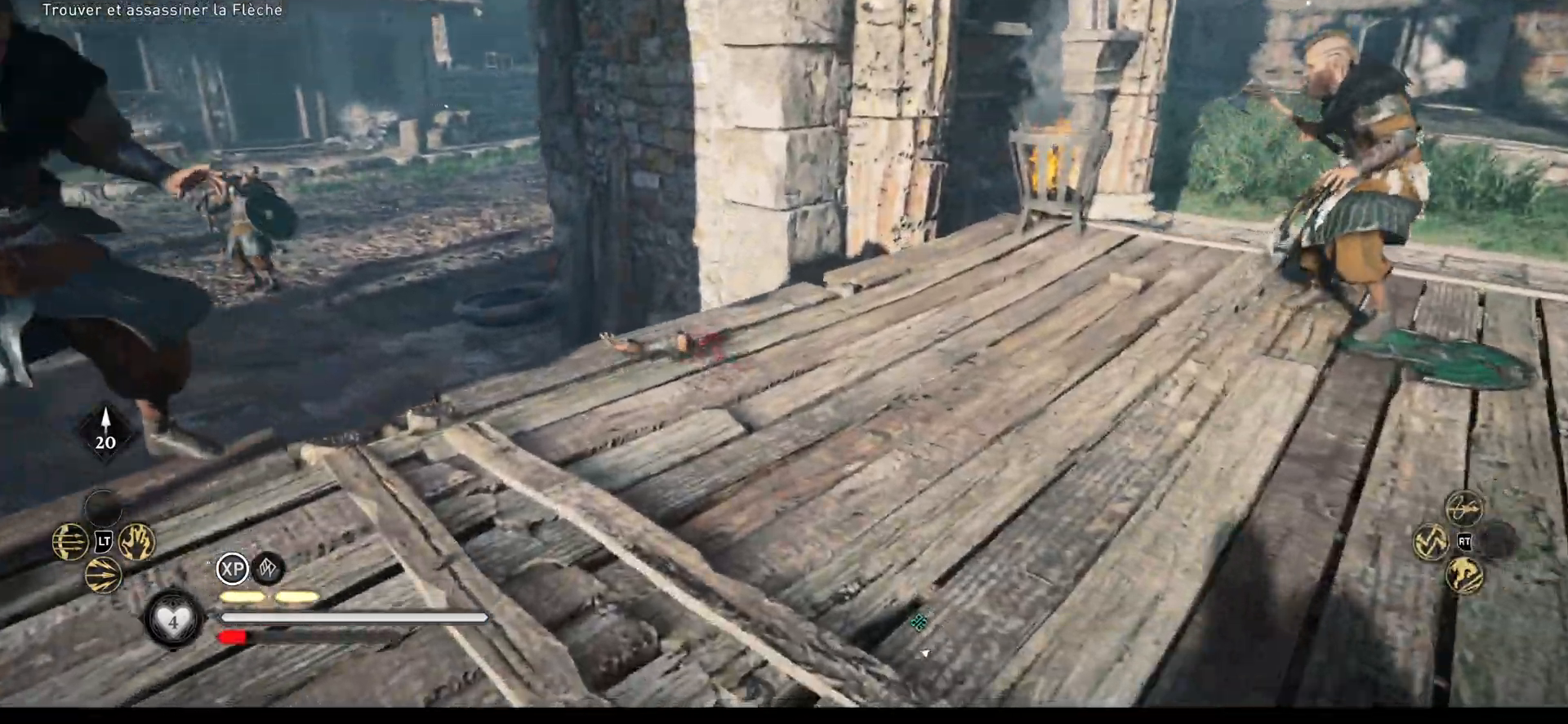
{"buttons": [], "left_stick": "down-right", "right_stick": "center", "events": [[67, "R2", "up"], [133, "A", "down"], [233, "A", "up"], [267, "A", "down"], [350, "A", "up"], [400, "A", "down"], [483, "A", "up"]]}
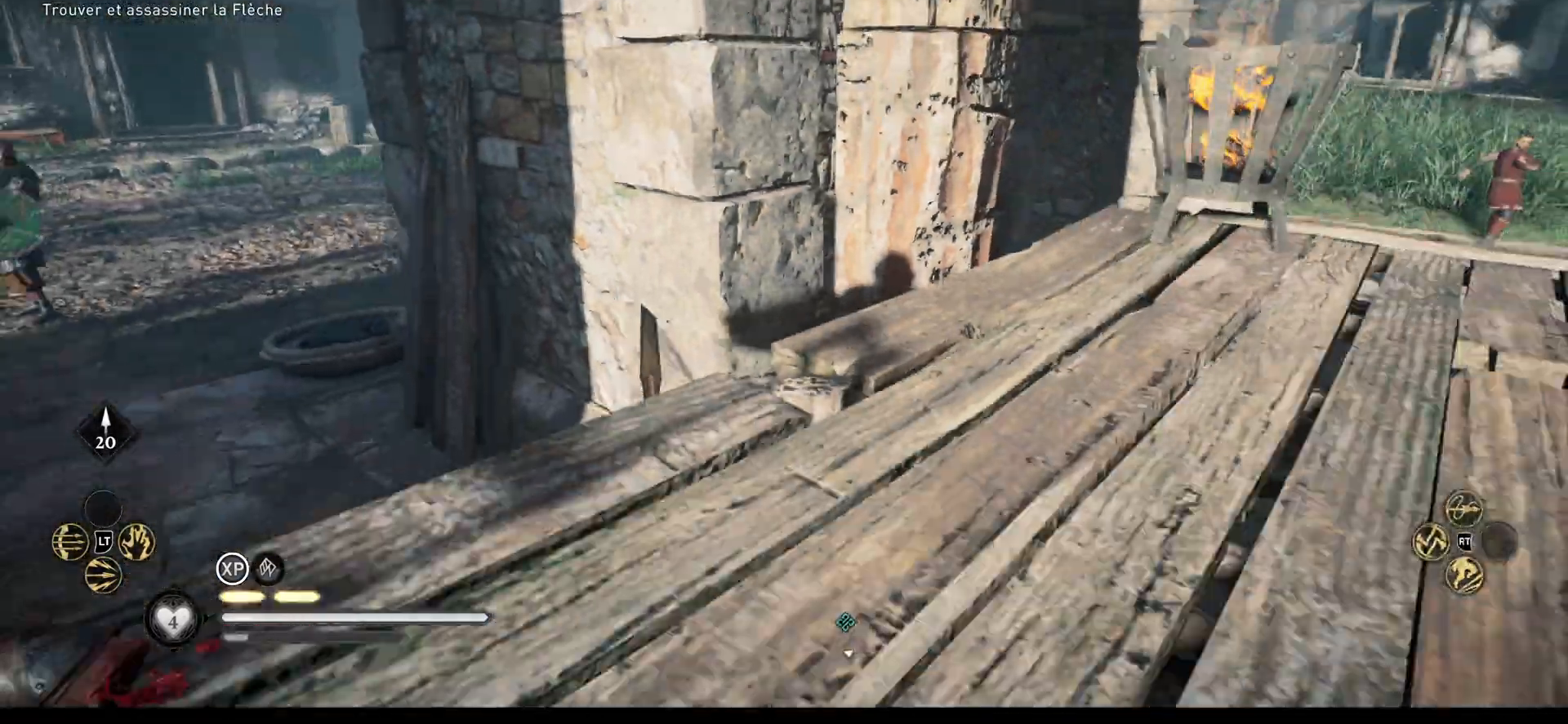
{"buttons": [], "left_stick": "down-right", "right_stick": "center", "events": [[33, "A", "down"], [100, "A", "up"], [383, "A", "down"], [467, "A", "up"]]}